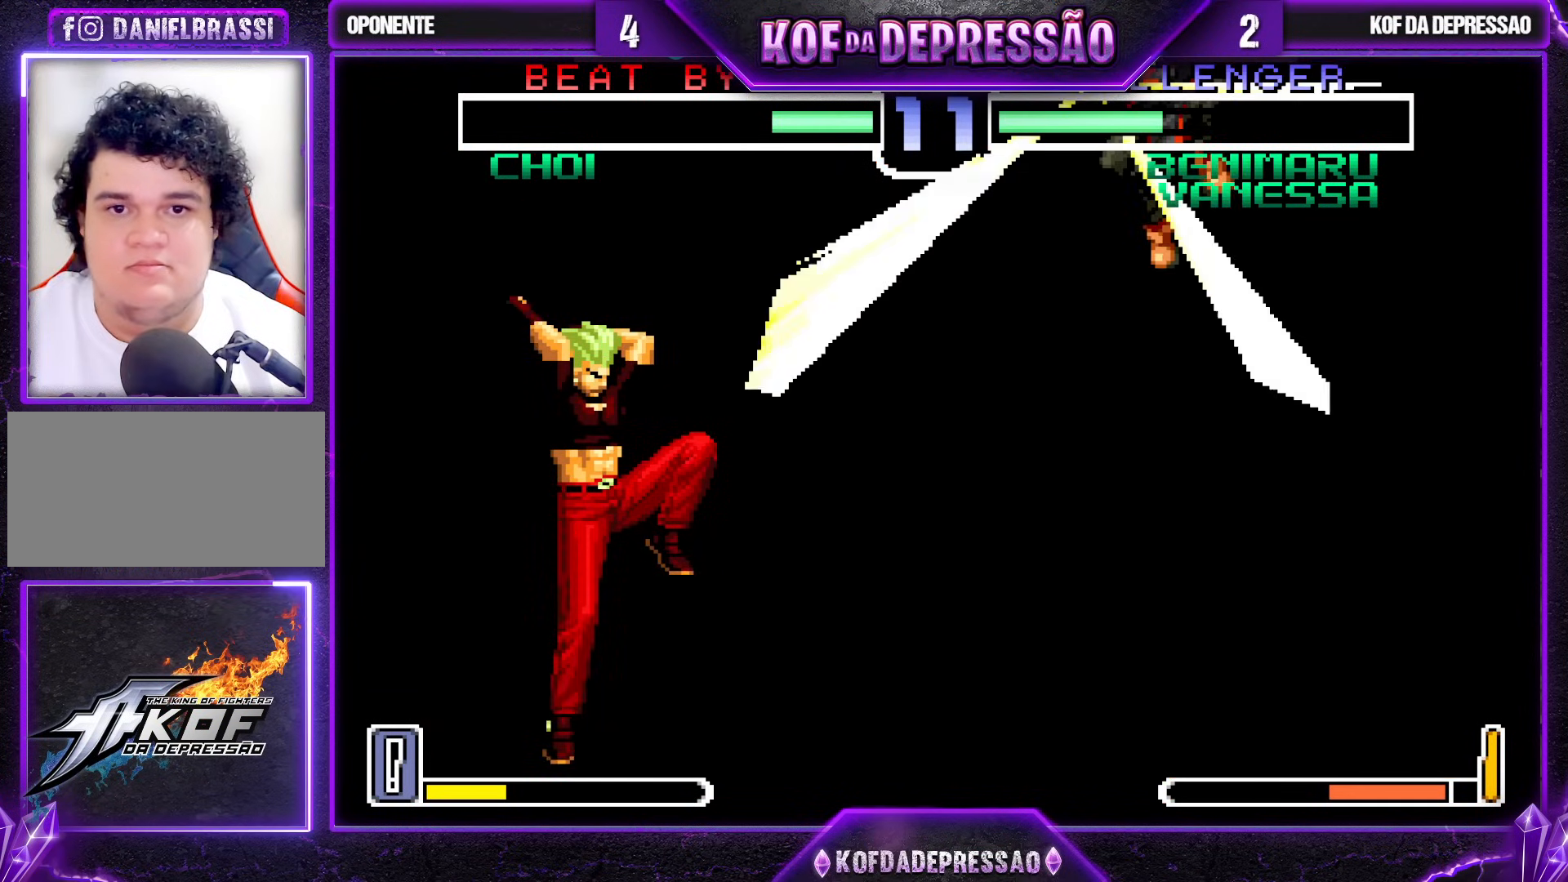
Gameplay with a controller (arcade stick); each line is a JSON object with the inputs held at the frame after it. "events" lists button and stick changes between this image and that frame as [ms after this image, input, new state], when the widget could be followed in between. Not read: L3 R3.
{"buttons": [], "left_stick": "left", "events": [[150, "left_stick", "left"]]}
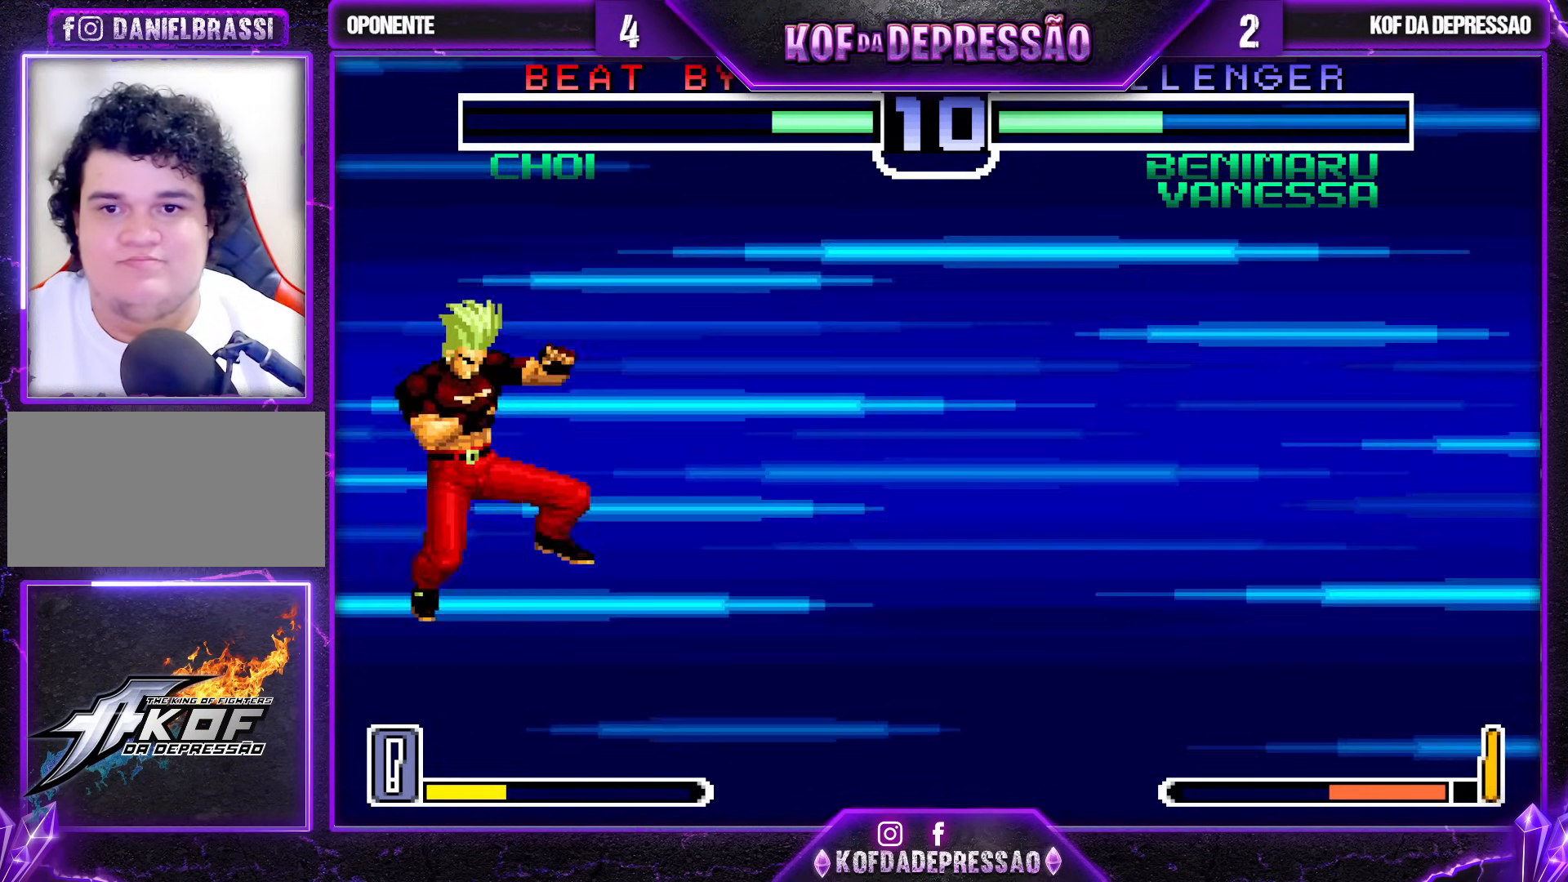
{"buttons": [], "left_stick": "down-right", "events": [[17, "SQUARE", "down"], [17, "TRIANGLE", "down"], [100, "SQUARE", "up"], [100, "TRIANGLE", "up"], [267, "left_stick", "down"], [483, "left_stick", "down-right"]]}
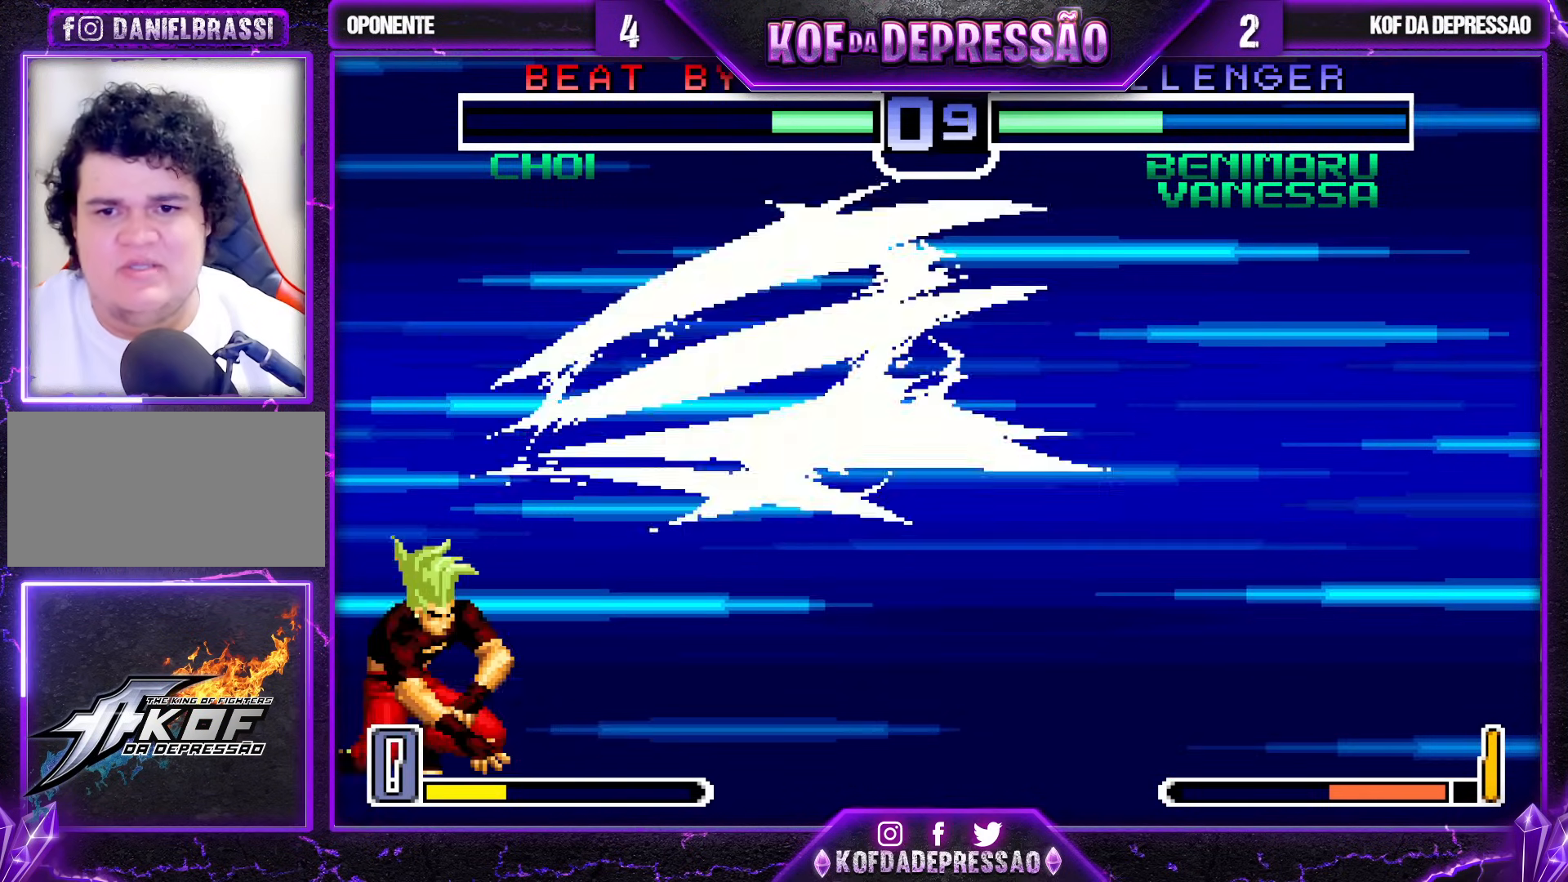
{"buttons": [], "left_stick": "center", "events": [[33, "R1", "down"], [33, "left_stick", "right"], [133, "left_stick", "center"], [367, "R1", "up"]]}
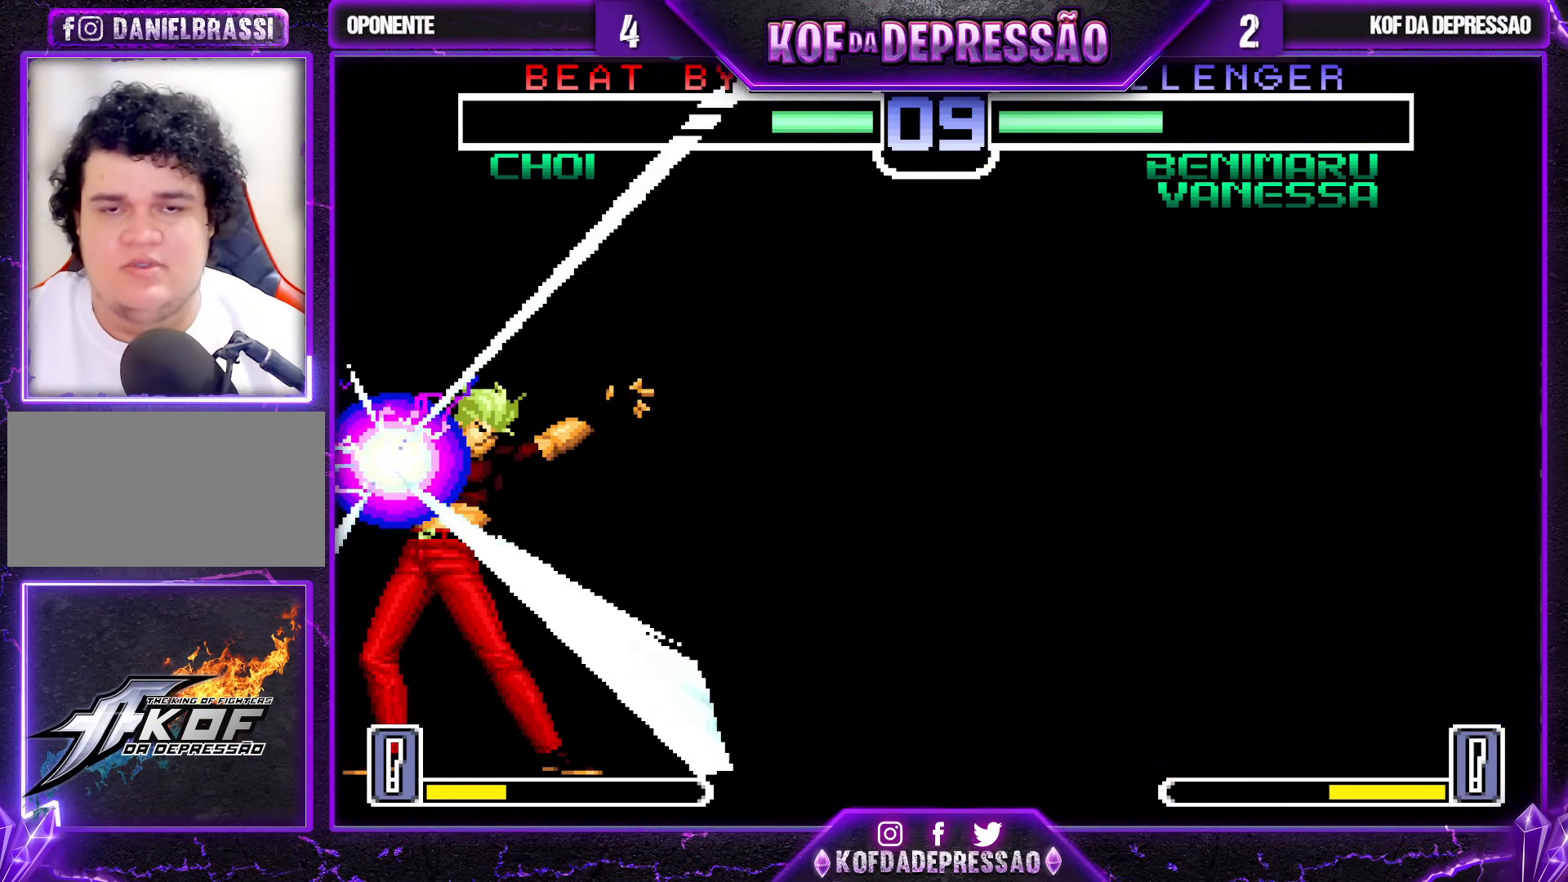
{"buttons": [], "left_stick": "center", "events": []}
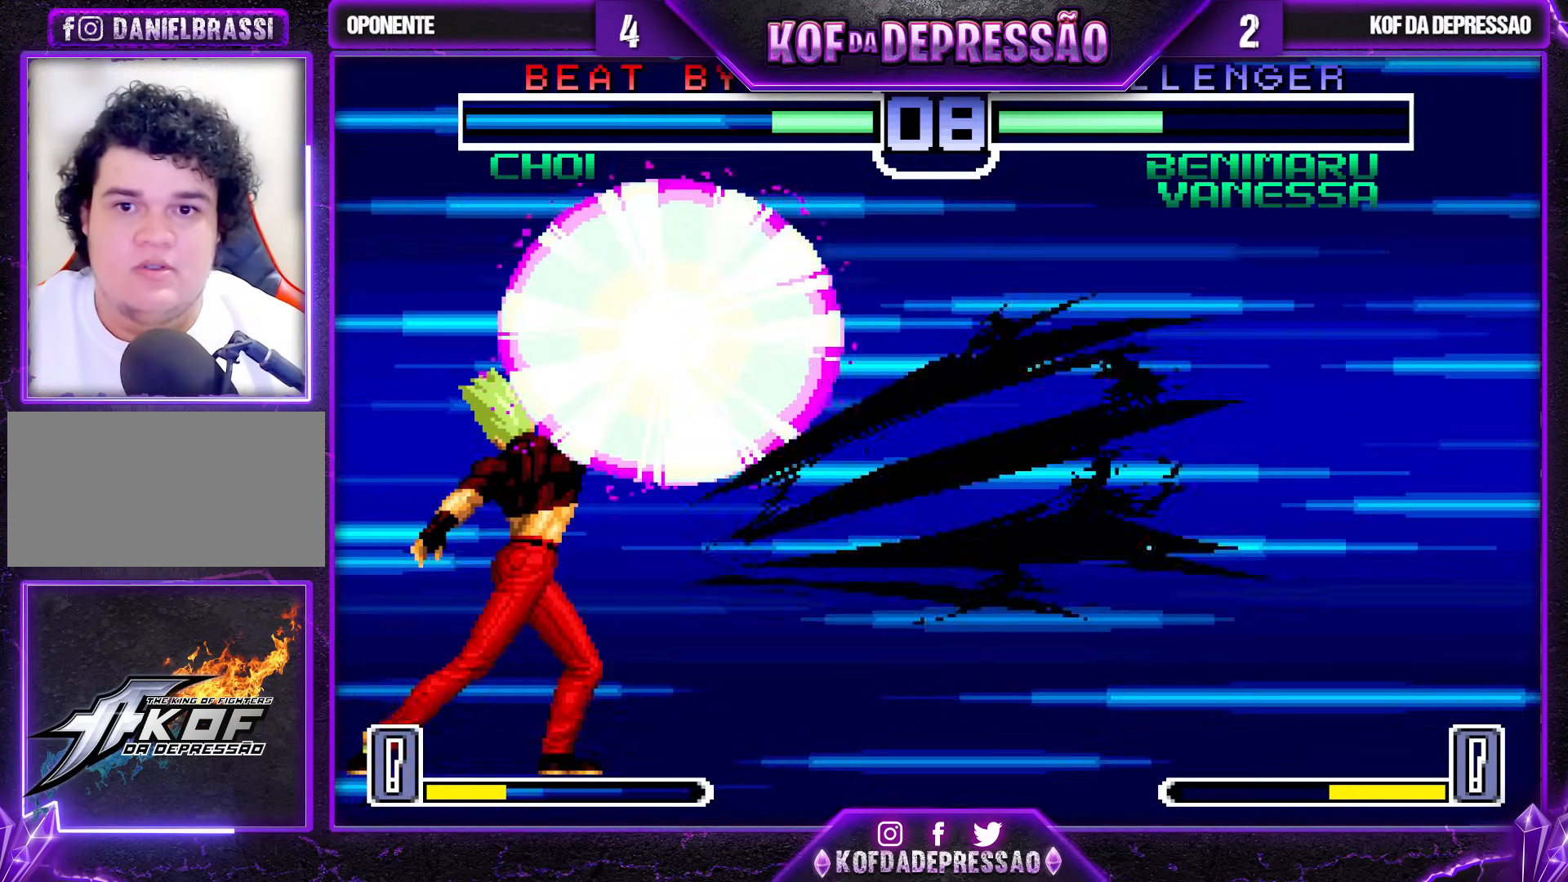
{"buttons": [], "left_stick": "center", "events": []}
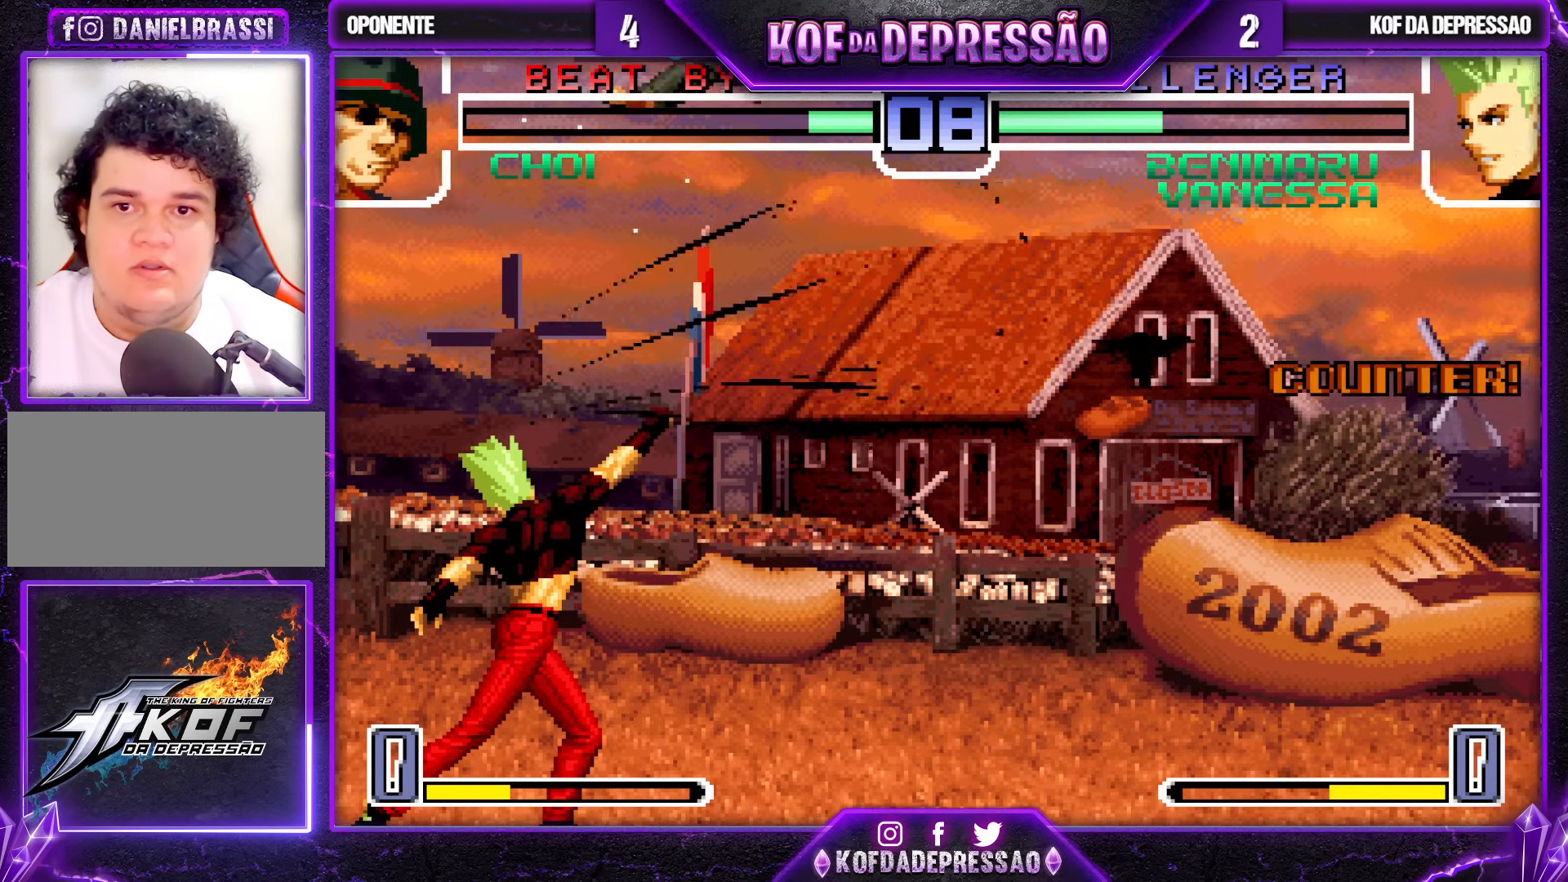
{"buttons": [], "left_stick": "center", "events": [[417, "left_stick", "right"], [483, "left_stick", "center"]]}
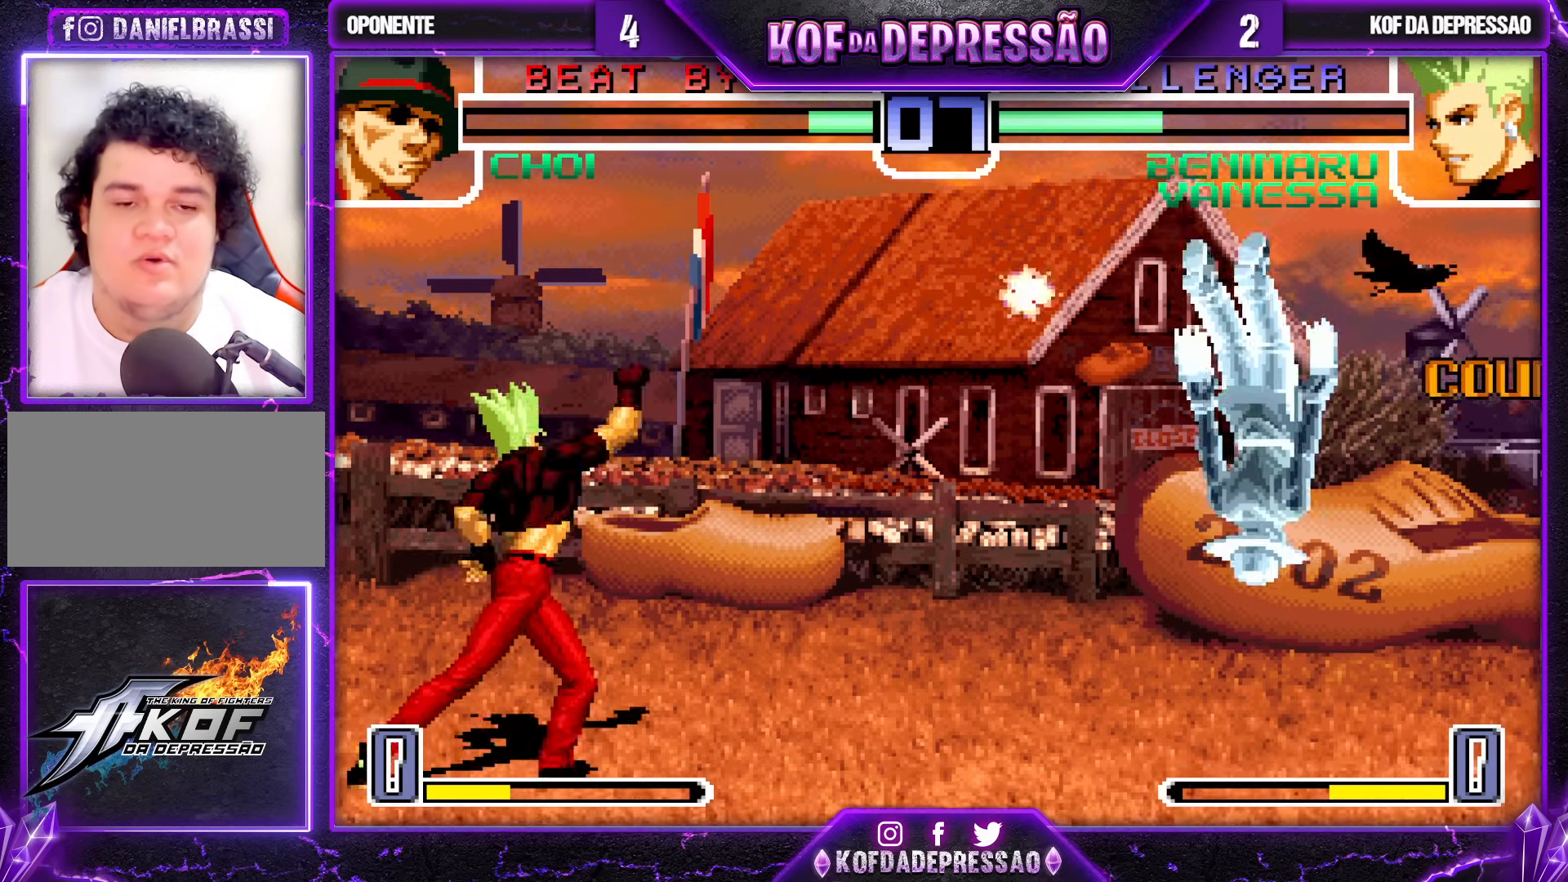
{"buttons": [], "left_stick": "right", "events": [[50, "left_stick", "right"], [100, "left_stick", "center"], [167, "left_stick", "right"], [217, "left_stick", "center"], [267, "left_stick", "right"]]}
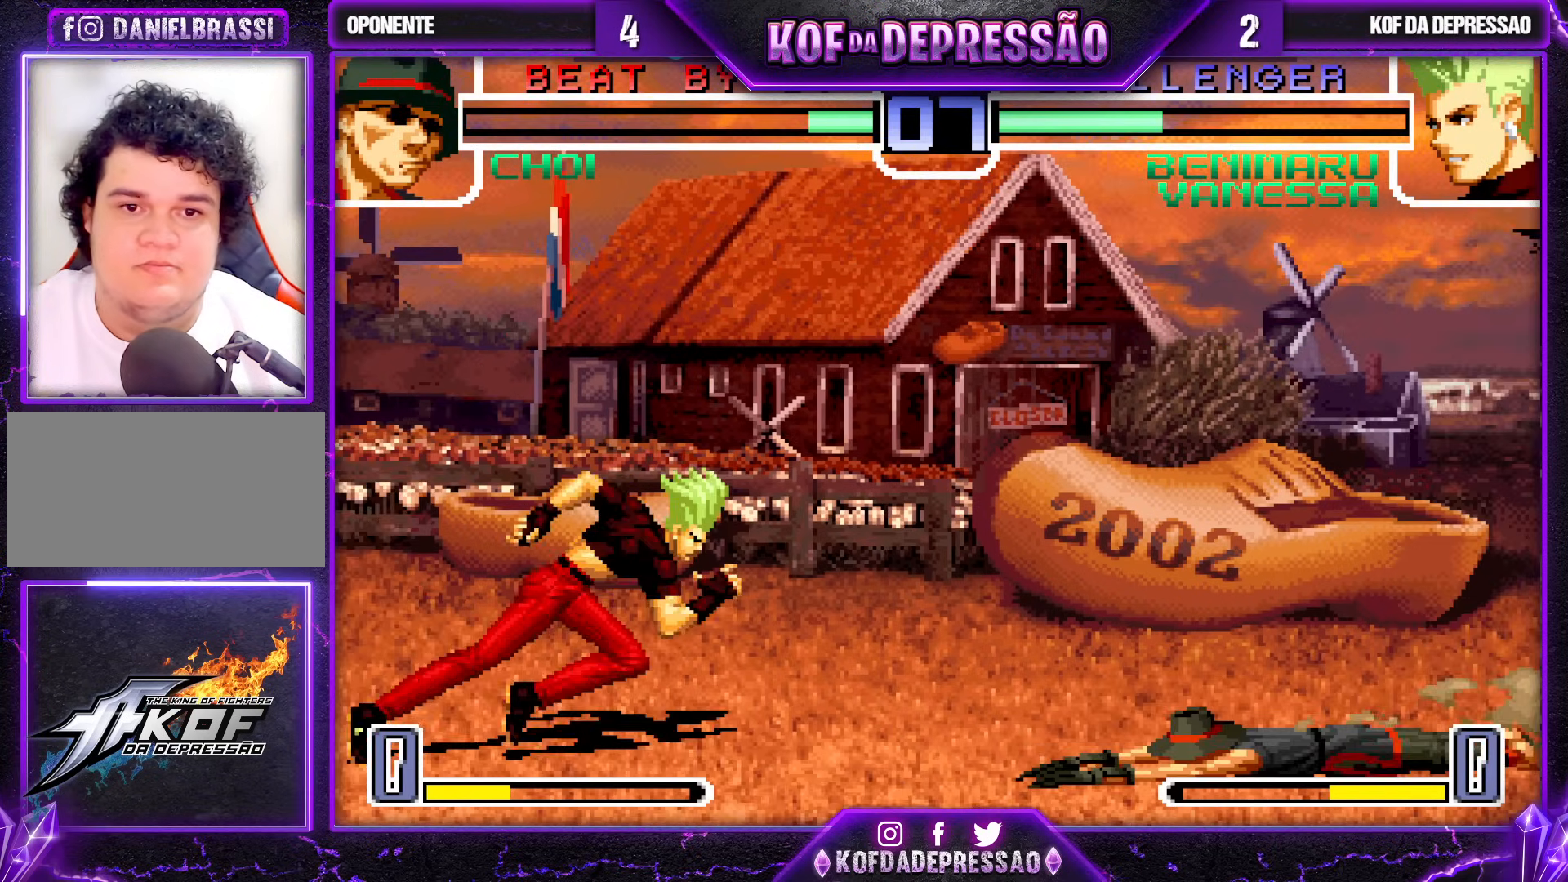
{"buttons": [], "left_stick": "left", "events": [[33, "left_stick", "center"], [267, "CROSS", "down"], [367, "CROSS", "up"], [417, "left_stick", "left"]]}
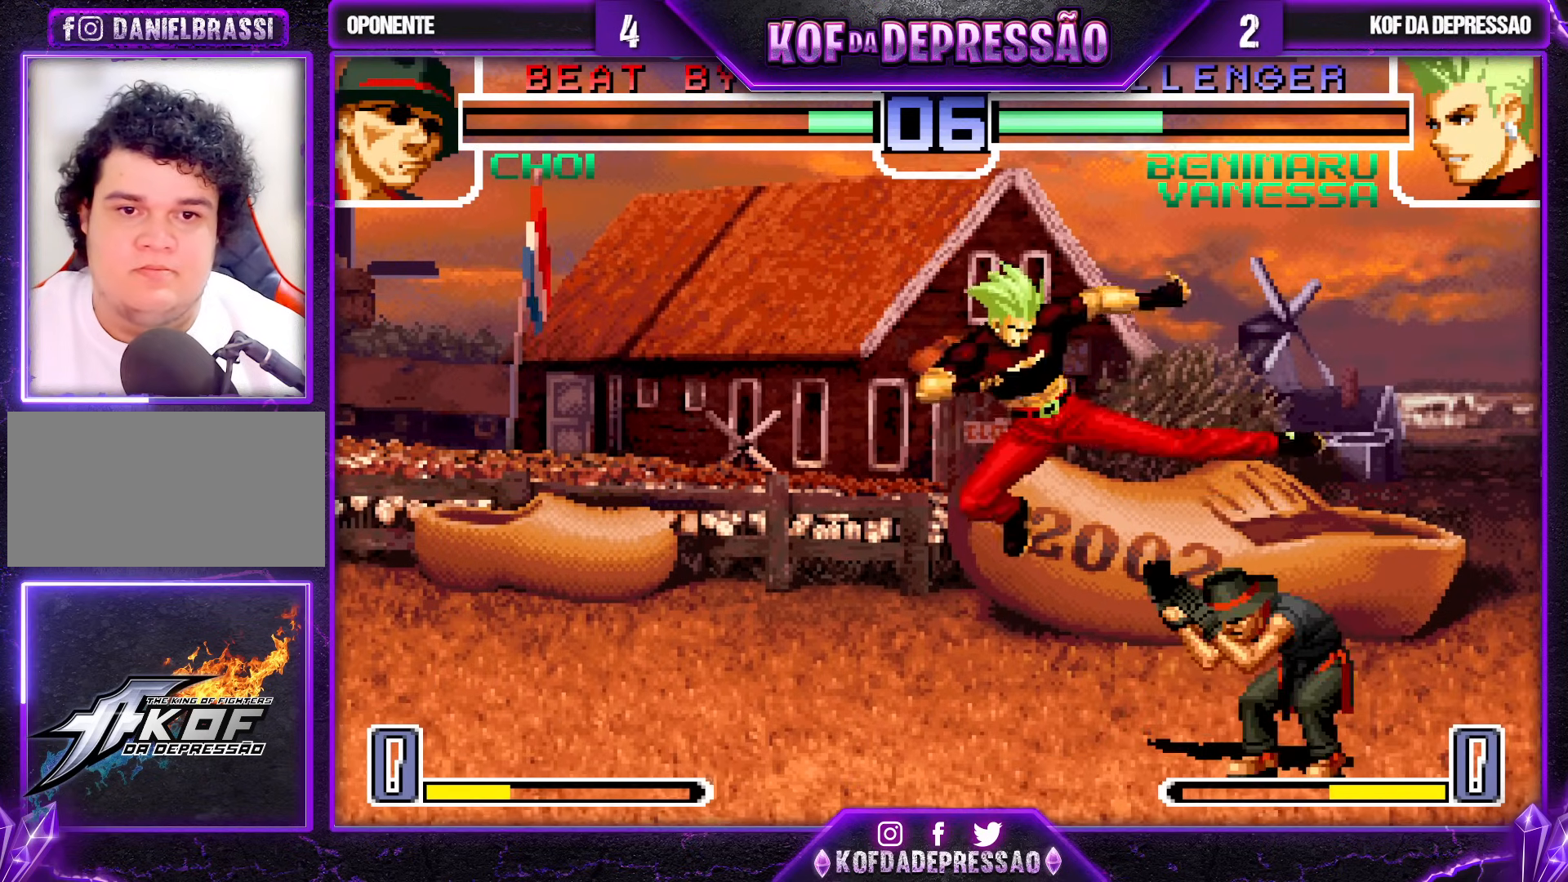
{"buttons": [], "left_stick": "center", "events": [[217, "CROSS", "down"], [283, "CROSS", "up"], [317, "left_stick", "center"]]}
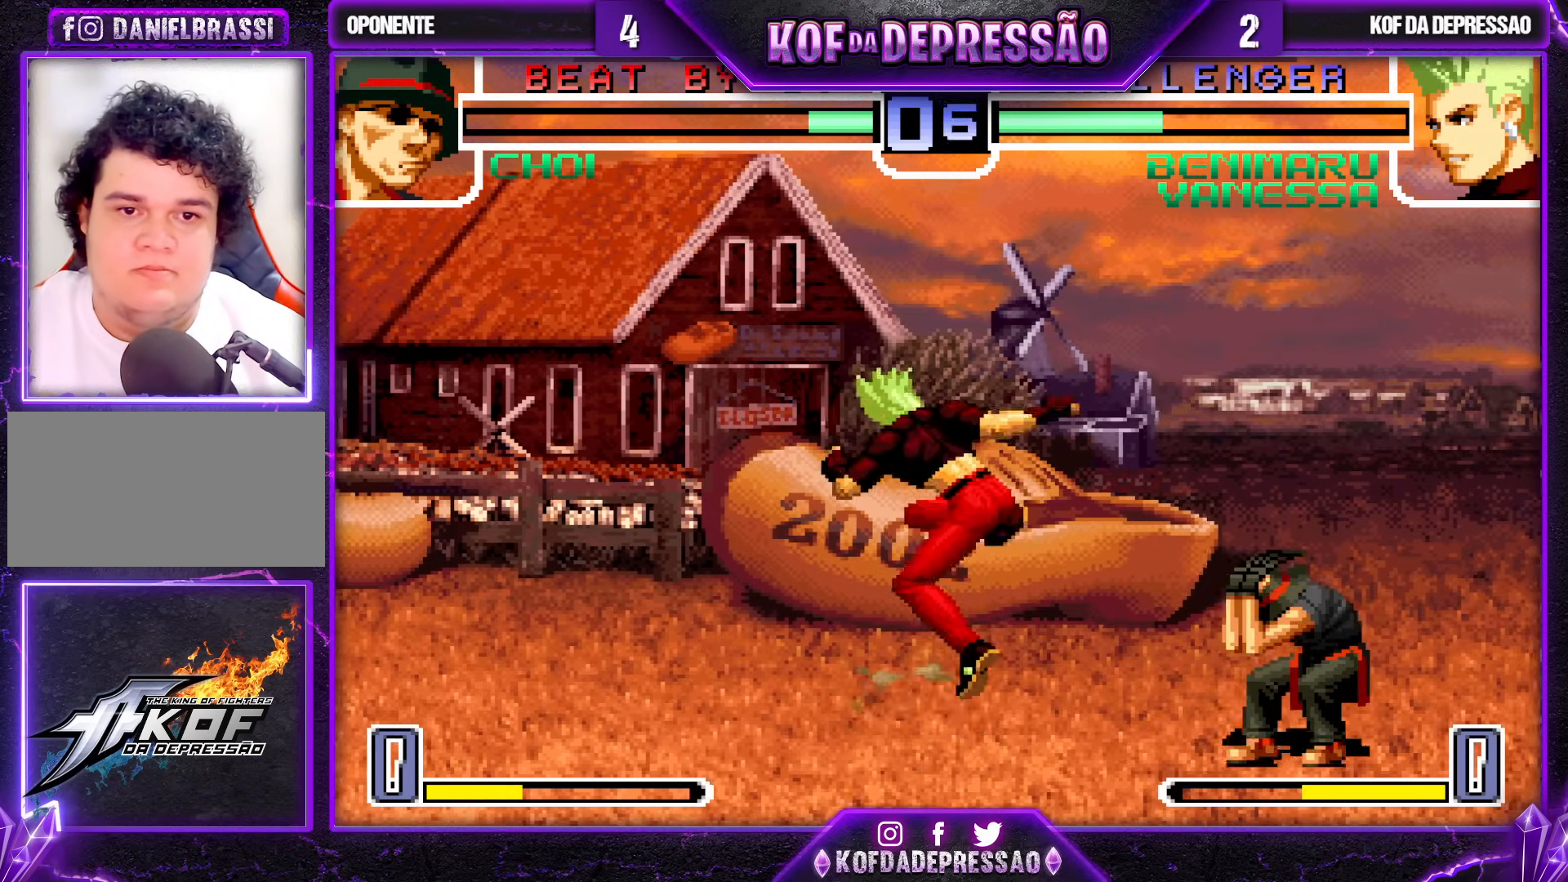
{"buttons": ["SQUARE", "TRIANGLE"], "left_stick": "center", "events": [[83, "left_stick", "left"], [283, "left_stick", "center"], [400, "left_stick", "down-left"], [450, "SQUARE", "down"], [450, "TRIANGLE", "down"], [450, "left_stick", "center"]]}
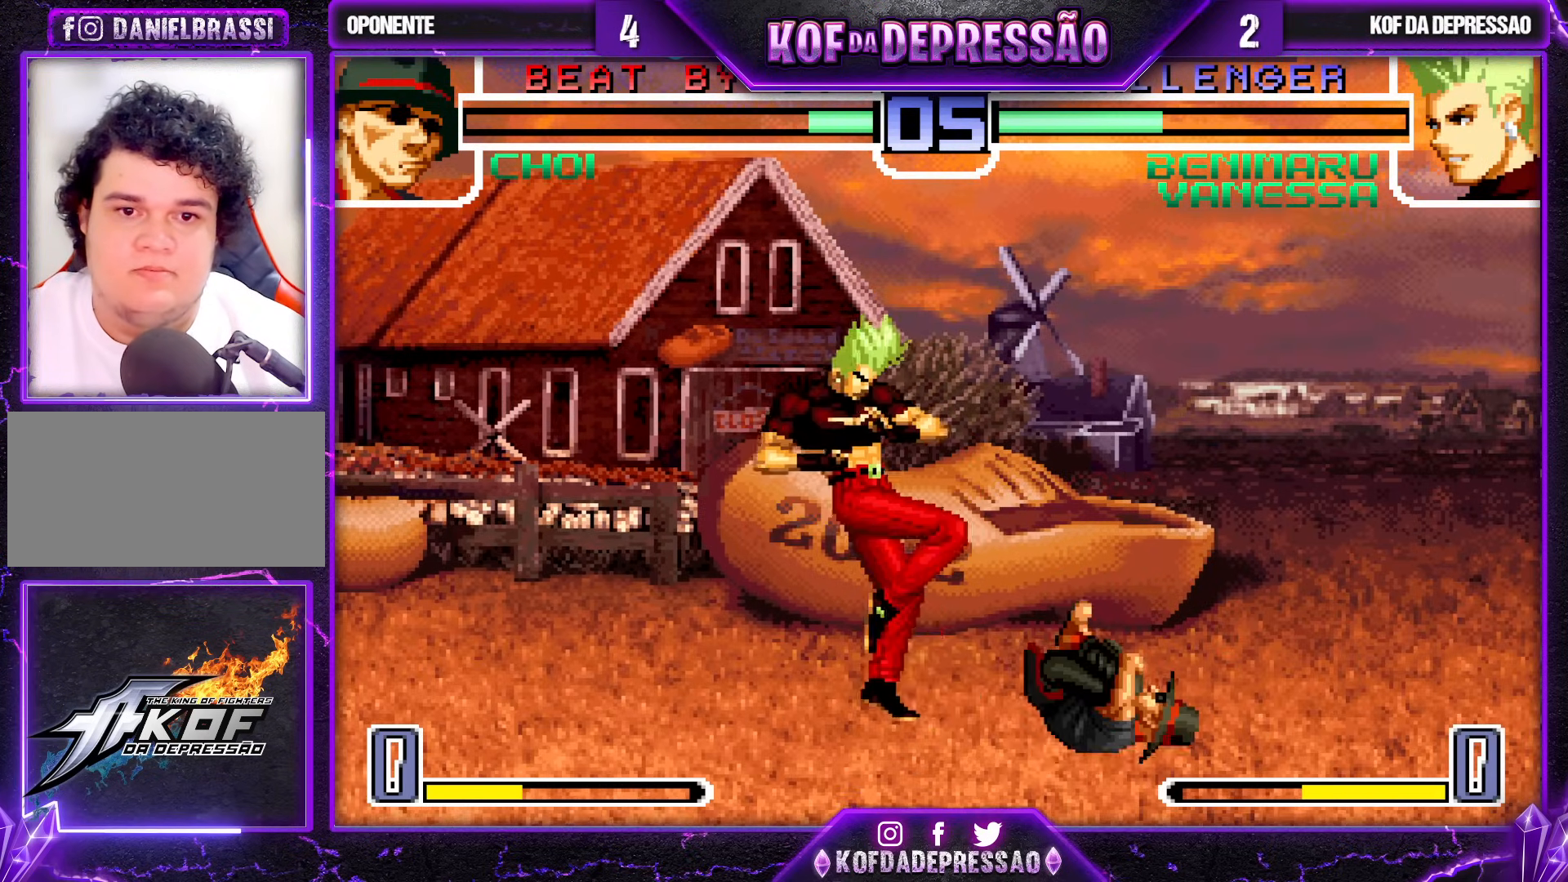
{"buttons": [], "left_stick": "center", "events": [[17, "SQUARE", "up"], [17, "TRIANGLE", "up"], [100, "SQUARE", "down"], [100, "TRIANGLE", "down"], [167, "SQUARE", "up"], [167, "TRIANGLE", "up"], [317, "SQUARE", "down"], [317, "TRIANGLE", "down"], [383, "SQUARE", "up"], [383, "TRIANGLE", "up"]]}
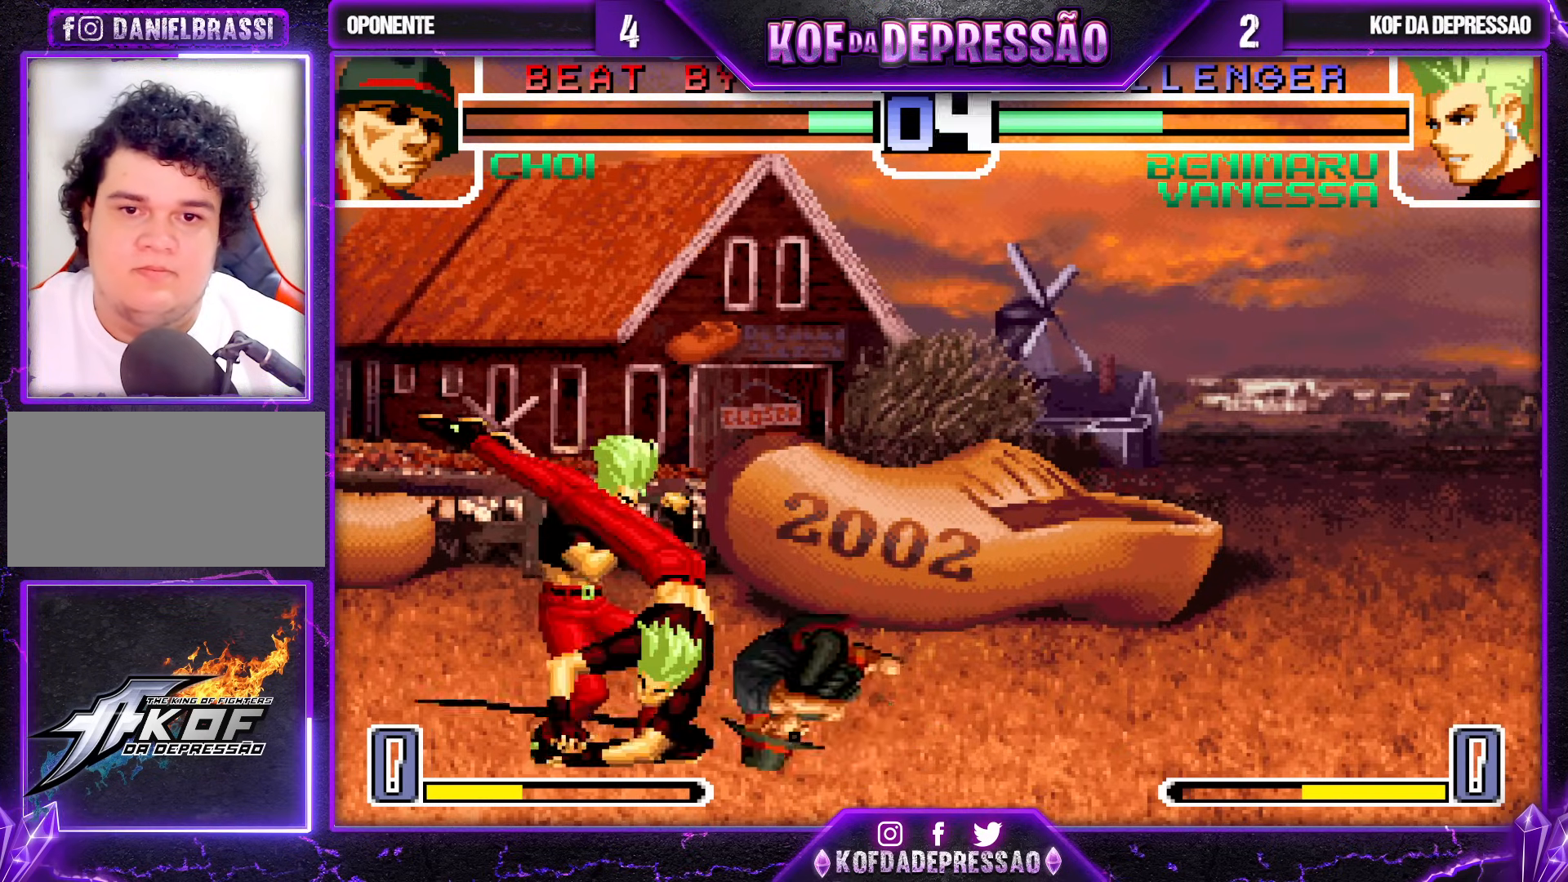
{"buttons": [], "left_stick": "up-right", "events": [[217, "left_stick", "down"], [300, "left_stick", "up-right"]]}
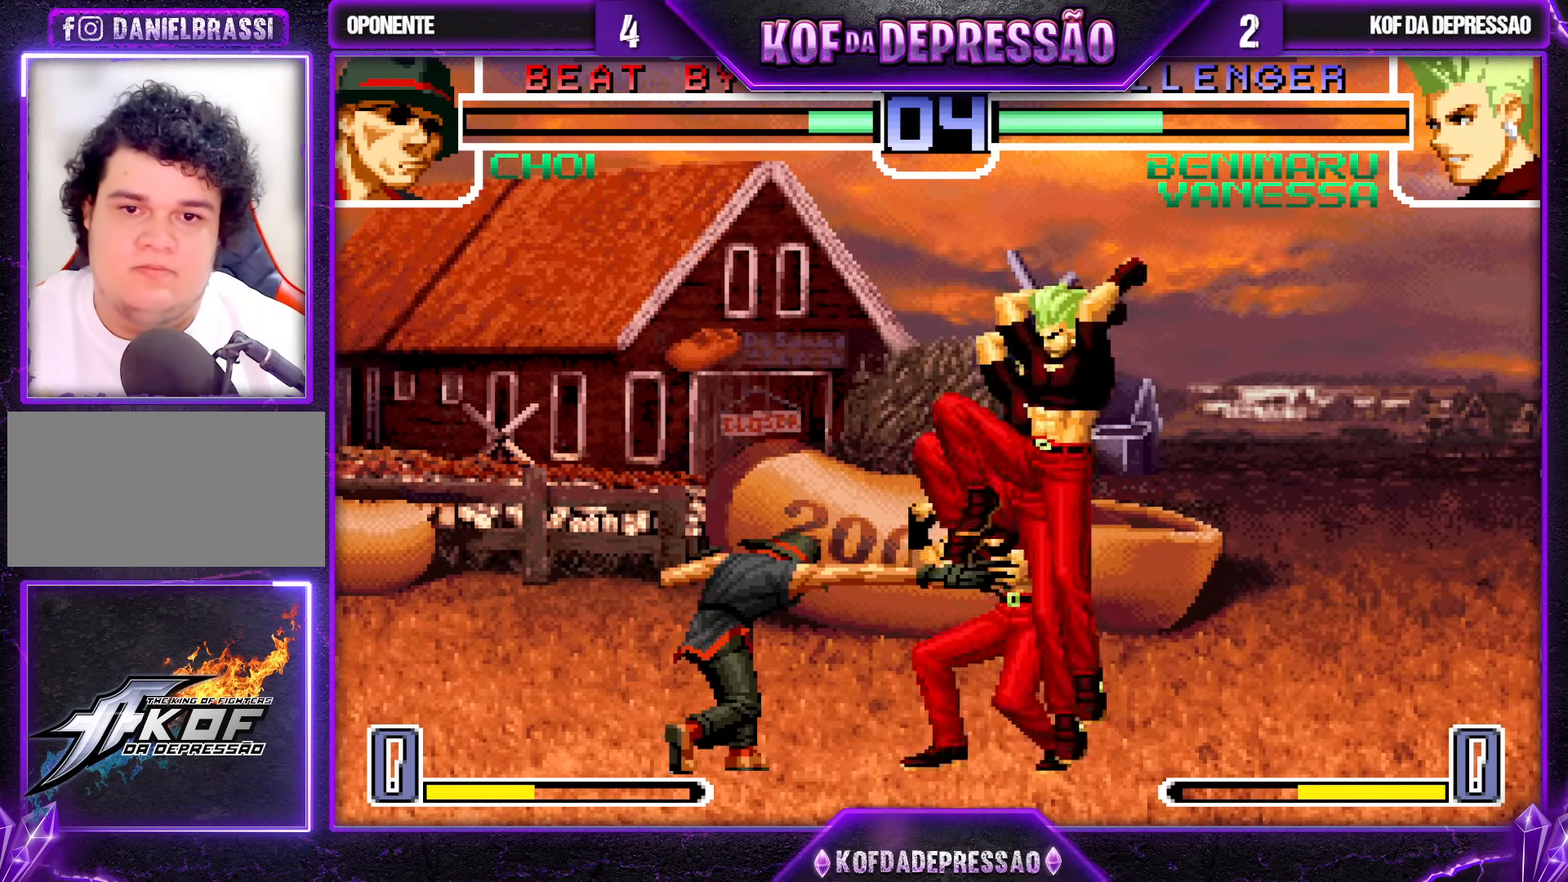
{"buttons": [], "left_stick": "center", "events": [[67, "left_stick", "center"], [217, "CROSS", "down"], [217, "R1", "down"], [300, "CROSS", "up"], [300, "R1", "up"]]}
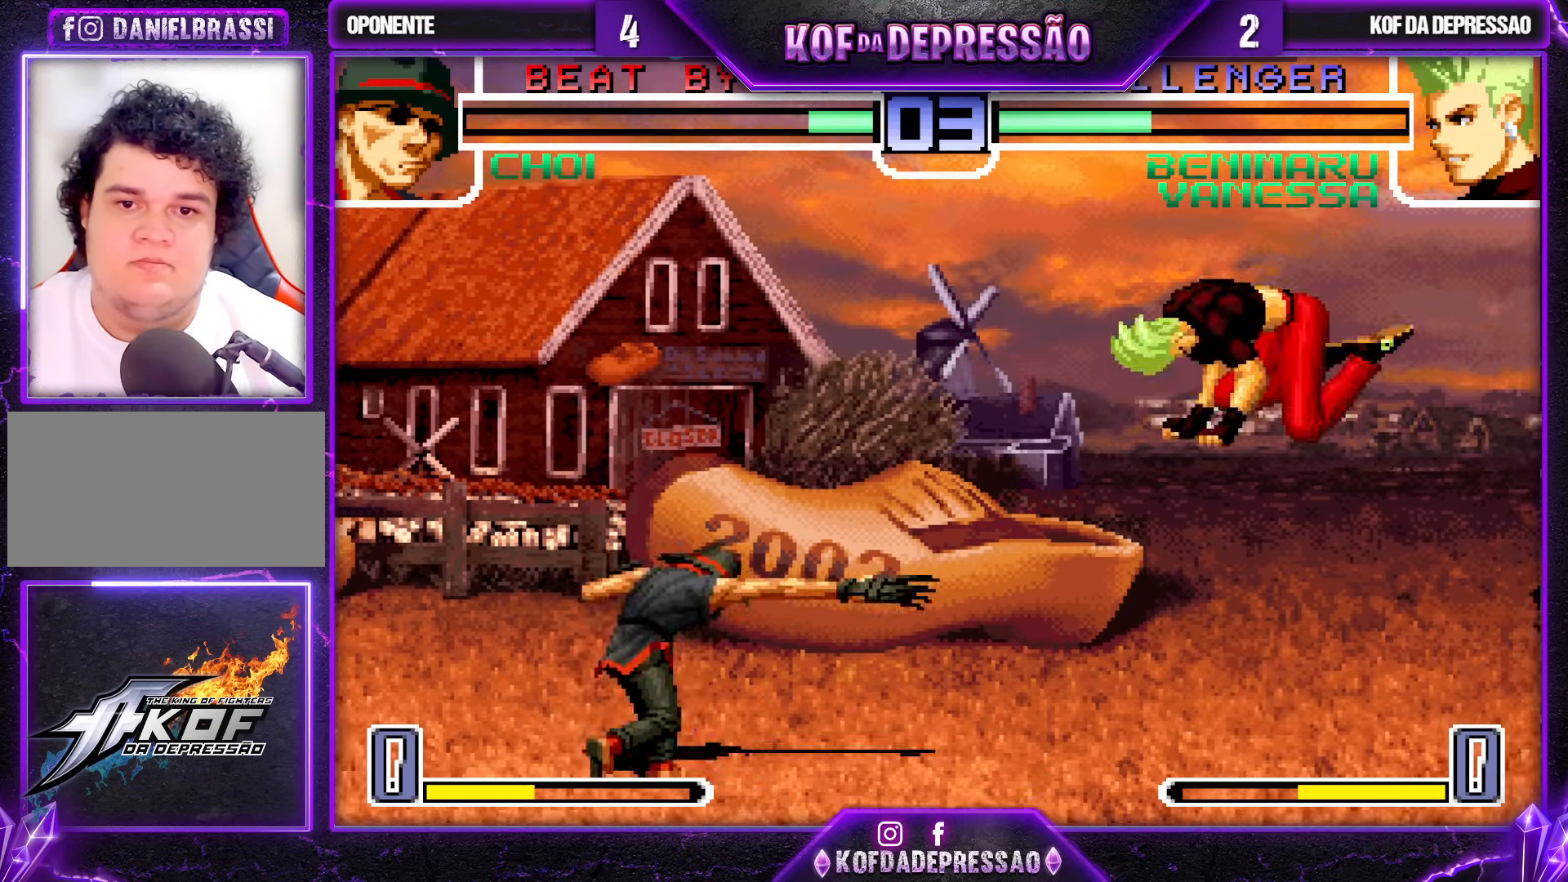
{"buttons": [], "left_stick": "right", "events": [[133, "left_stick", "left"], [300, "left_stick", "right"]]}
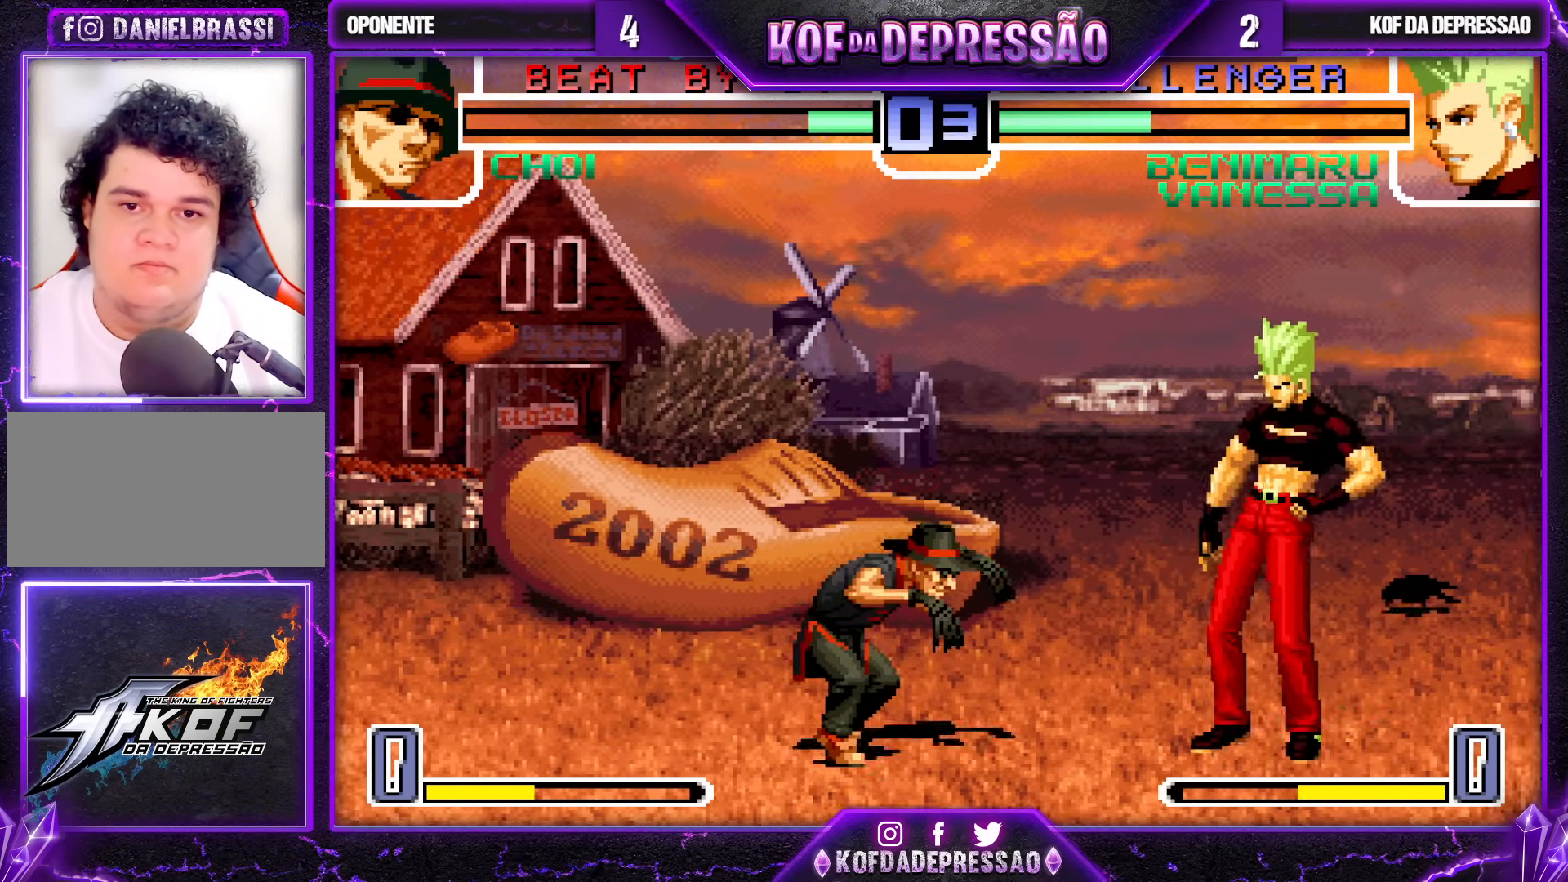
{"buttons": [], "left_stick": "right", "events": []}
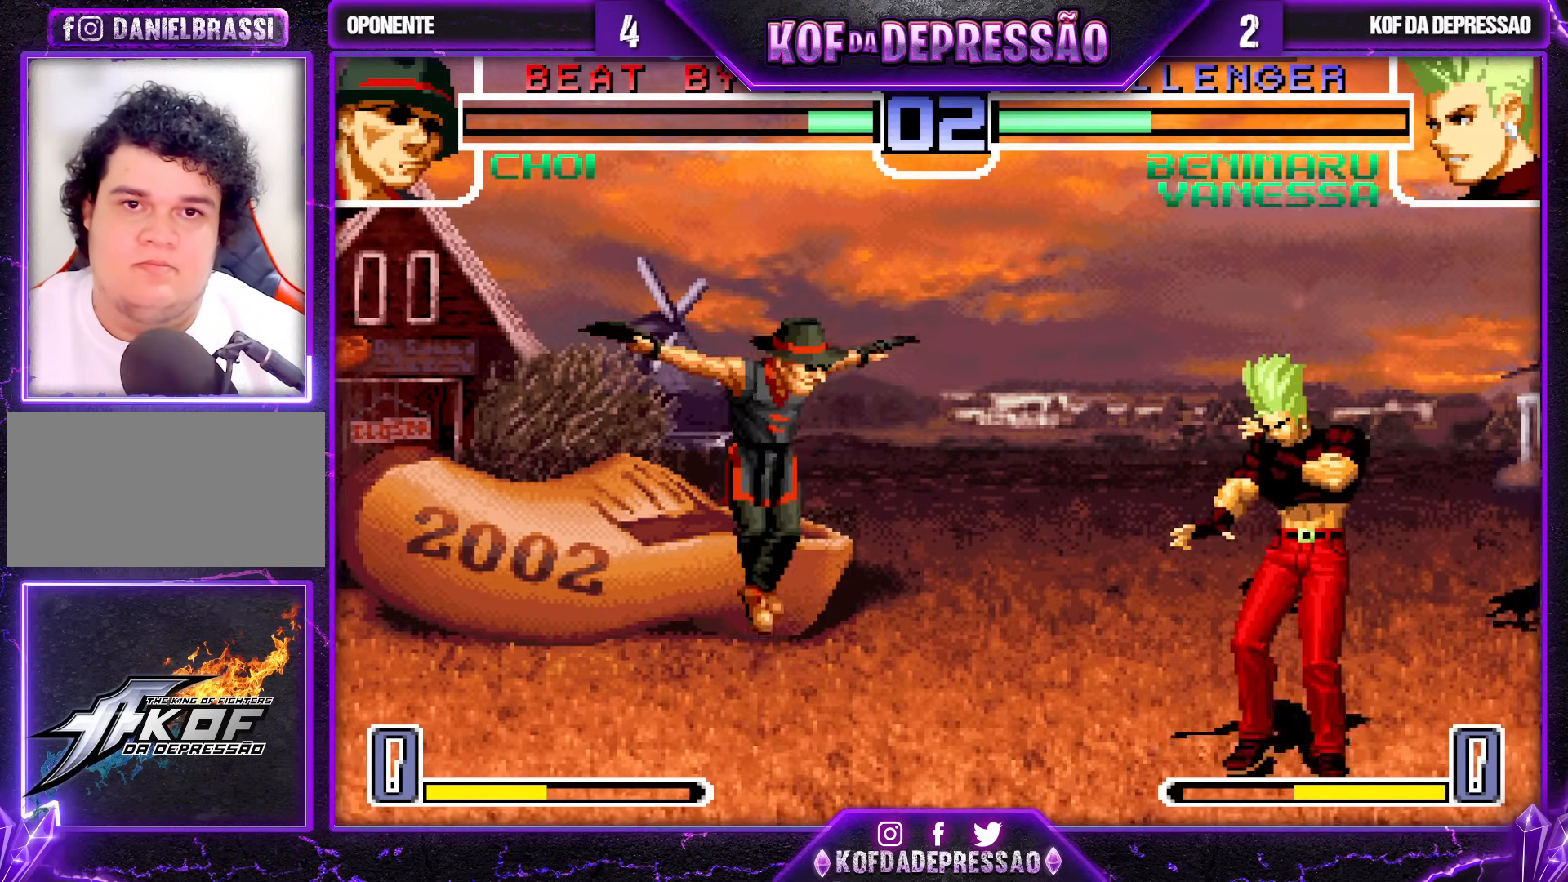
{"buttons": [], "left_stick": "right", "events": []}
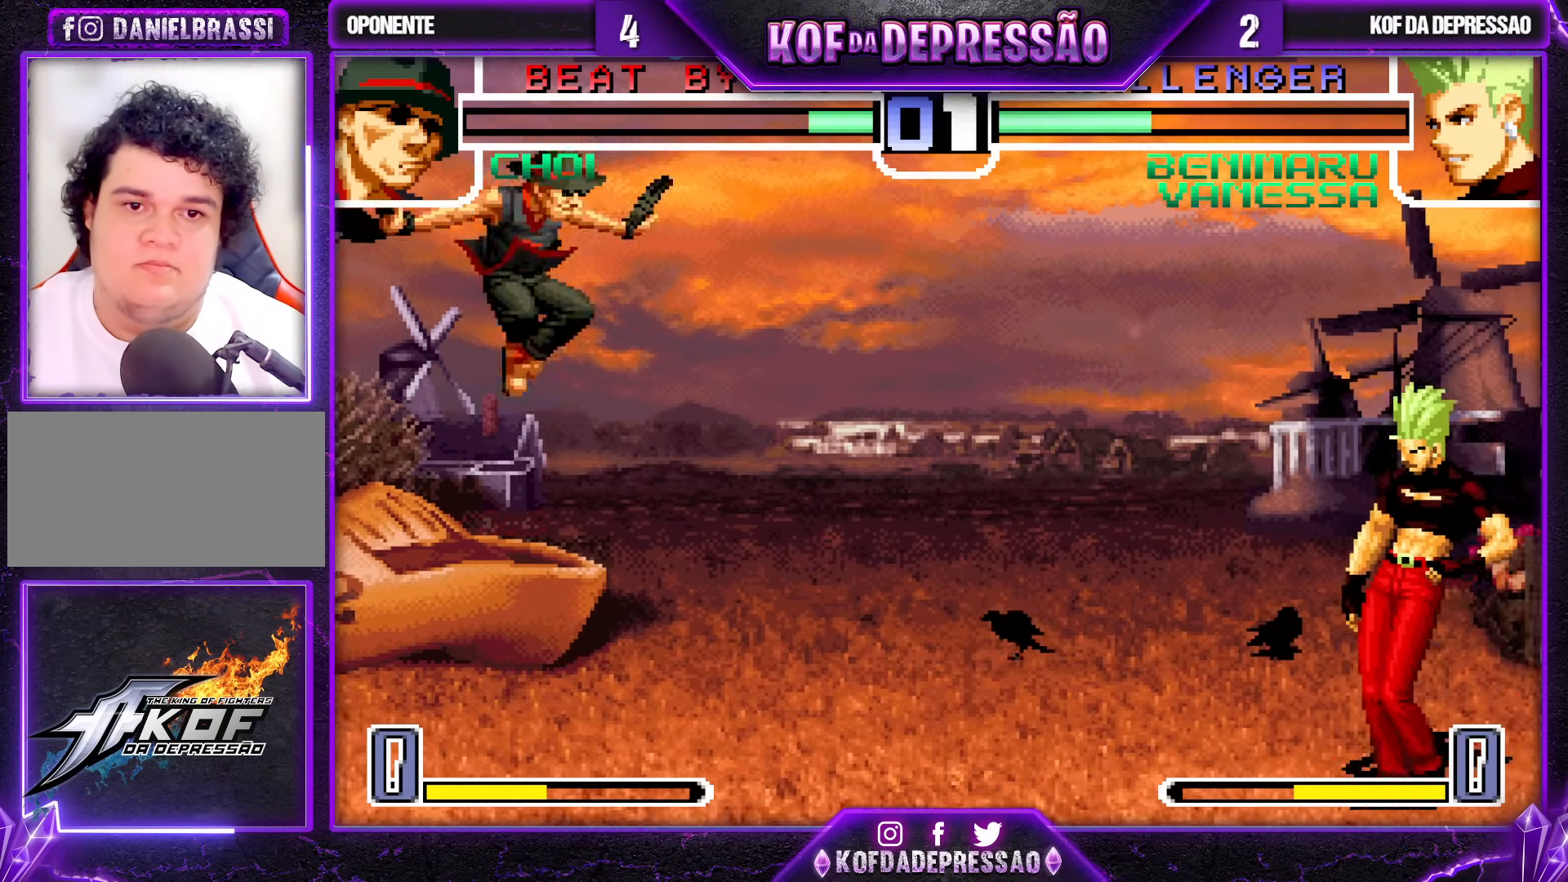
{"buttons": [], "left_stick": "right", "events": []}
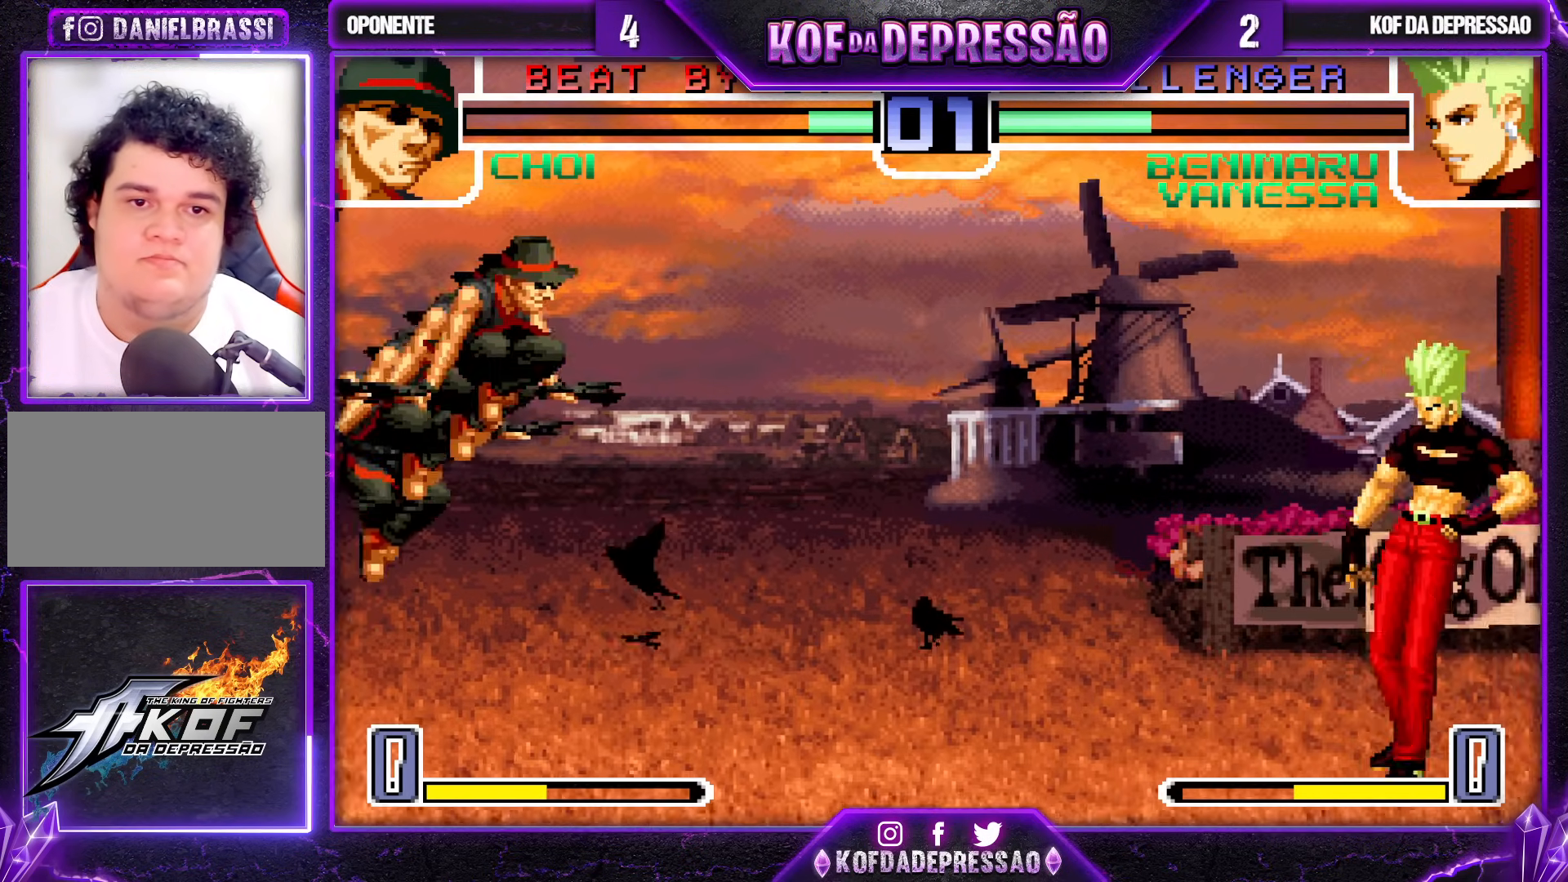
{"buttons": [], "left_stick": "right", "events": []}
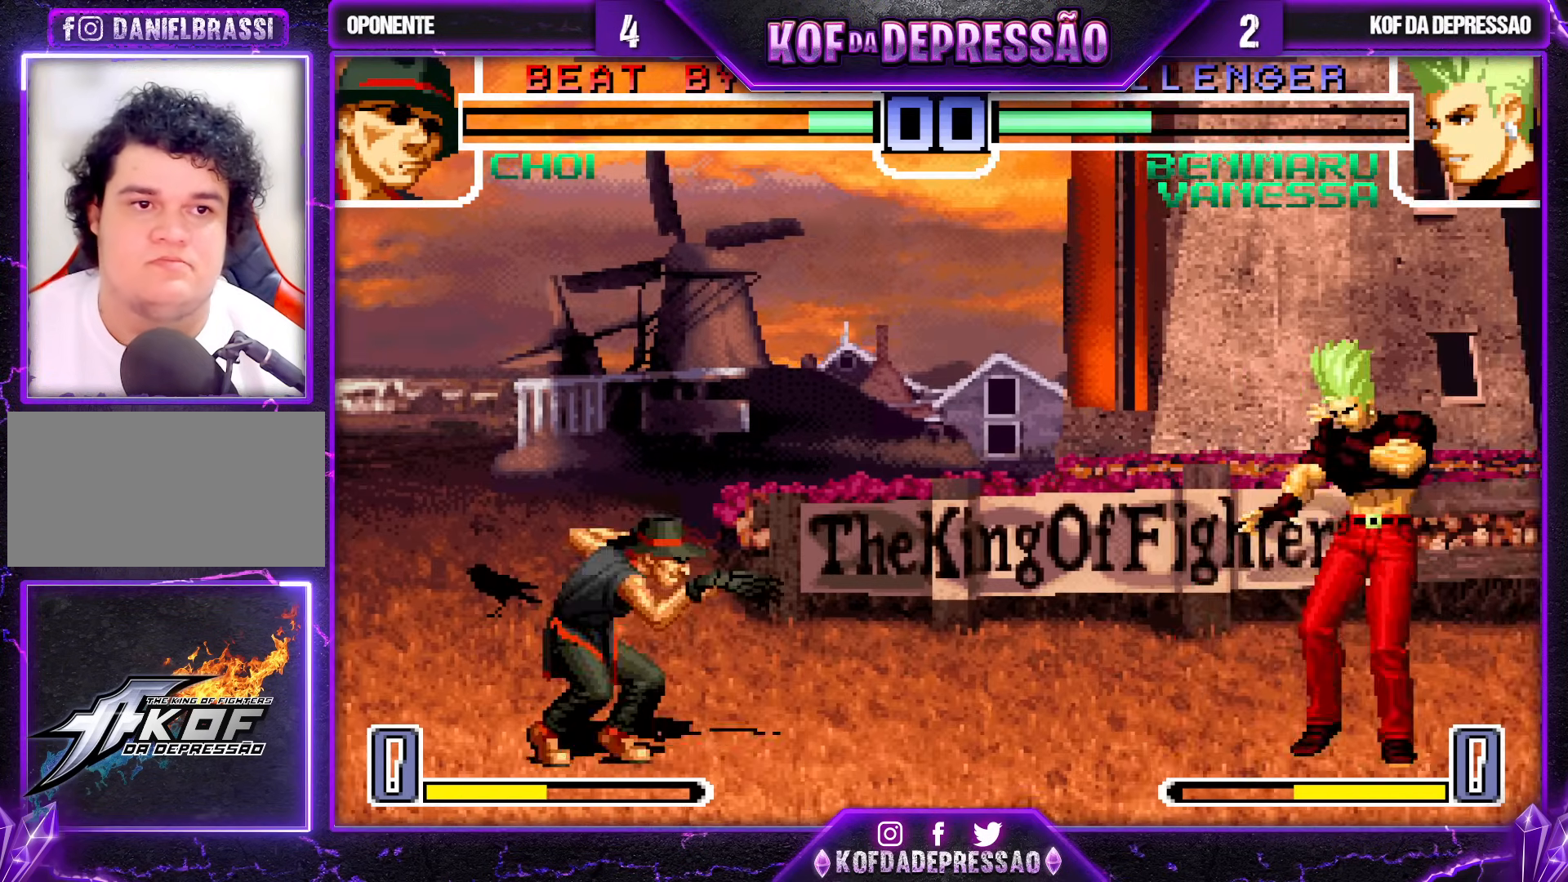
{"buttons": [], "left_stick": "center", "events": [[467, "left_stick", "center"]]}
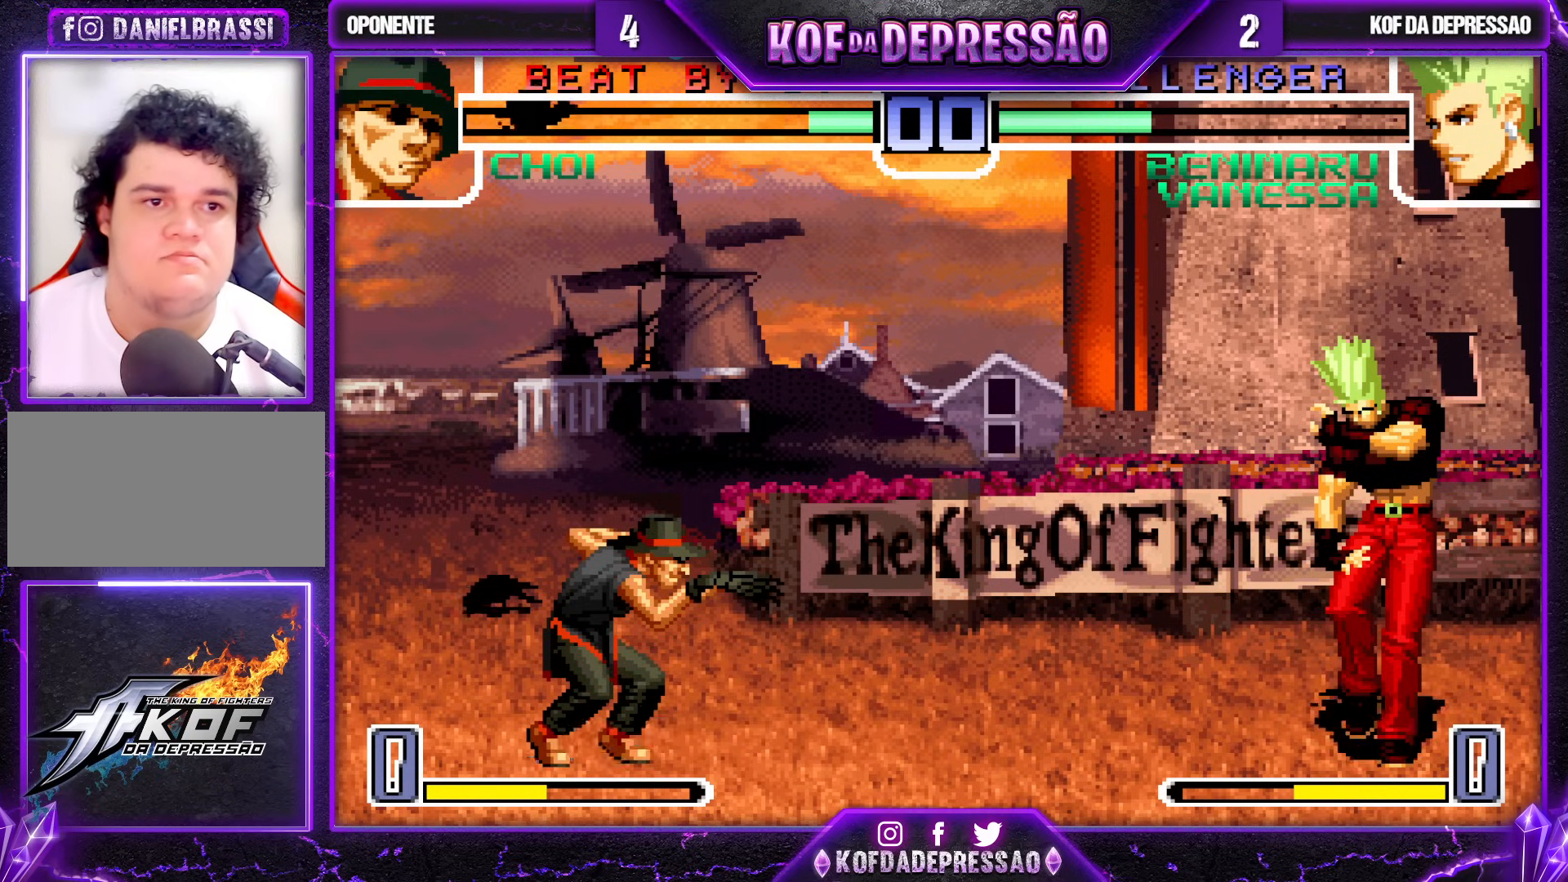
{"buttons": [], "left_stick": "center", "events": []}
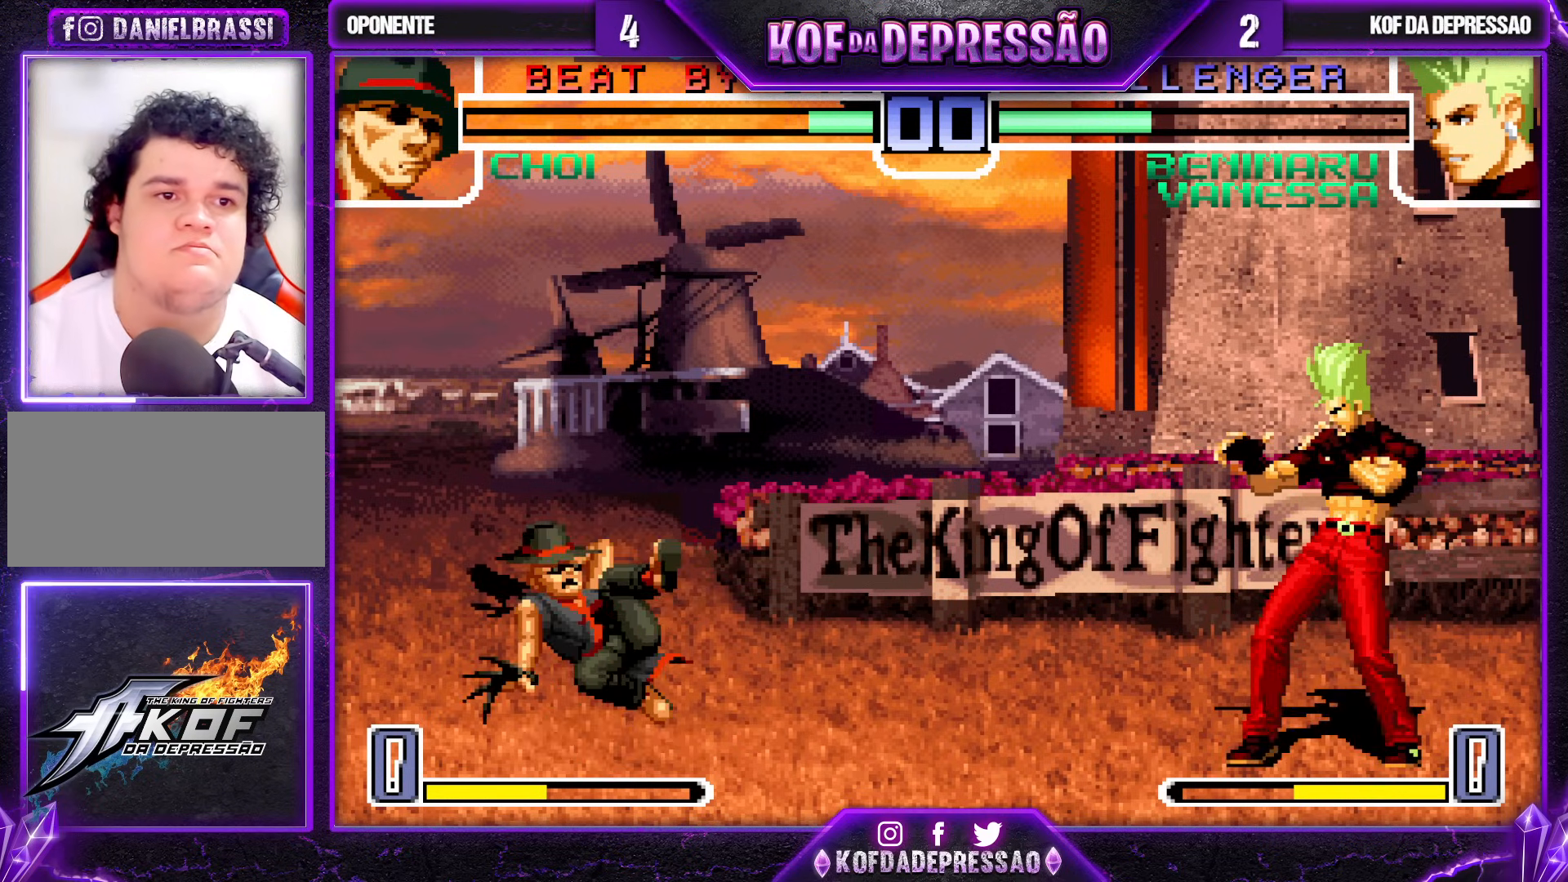
{"buttons": [], "left_stick": "center", "events": []}
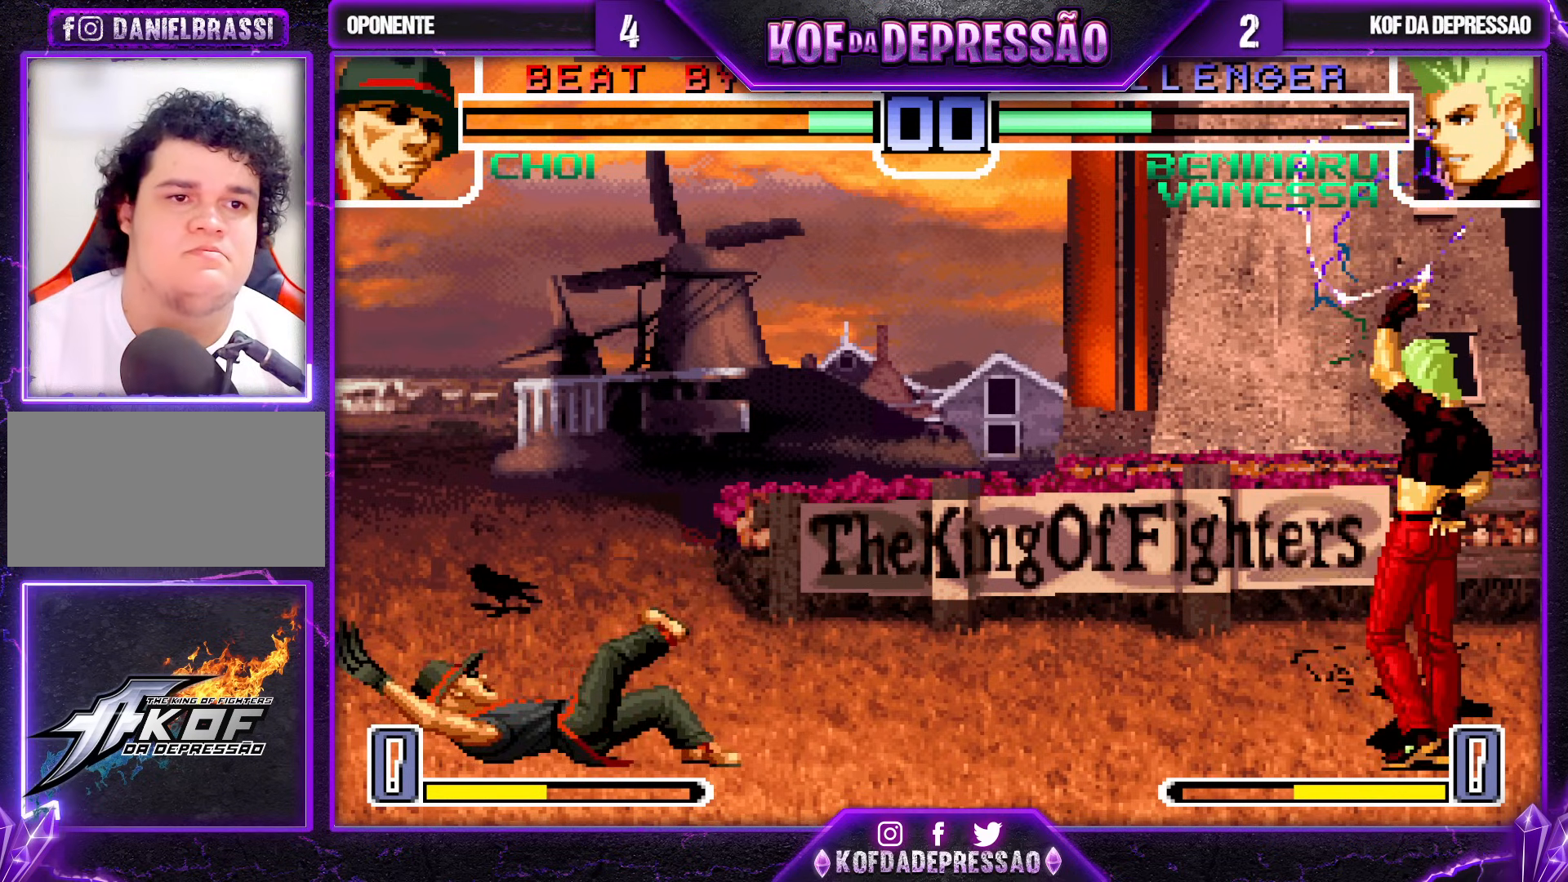
{"buttons": [], "left_stick": "center", "events": []}
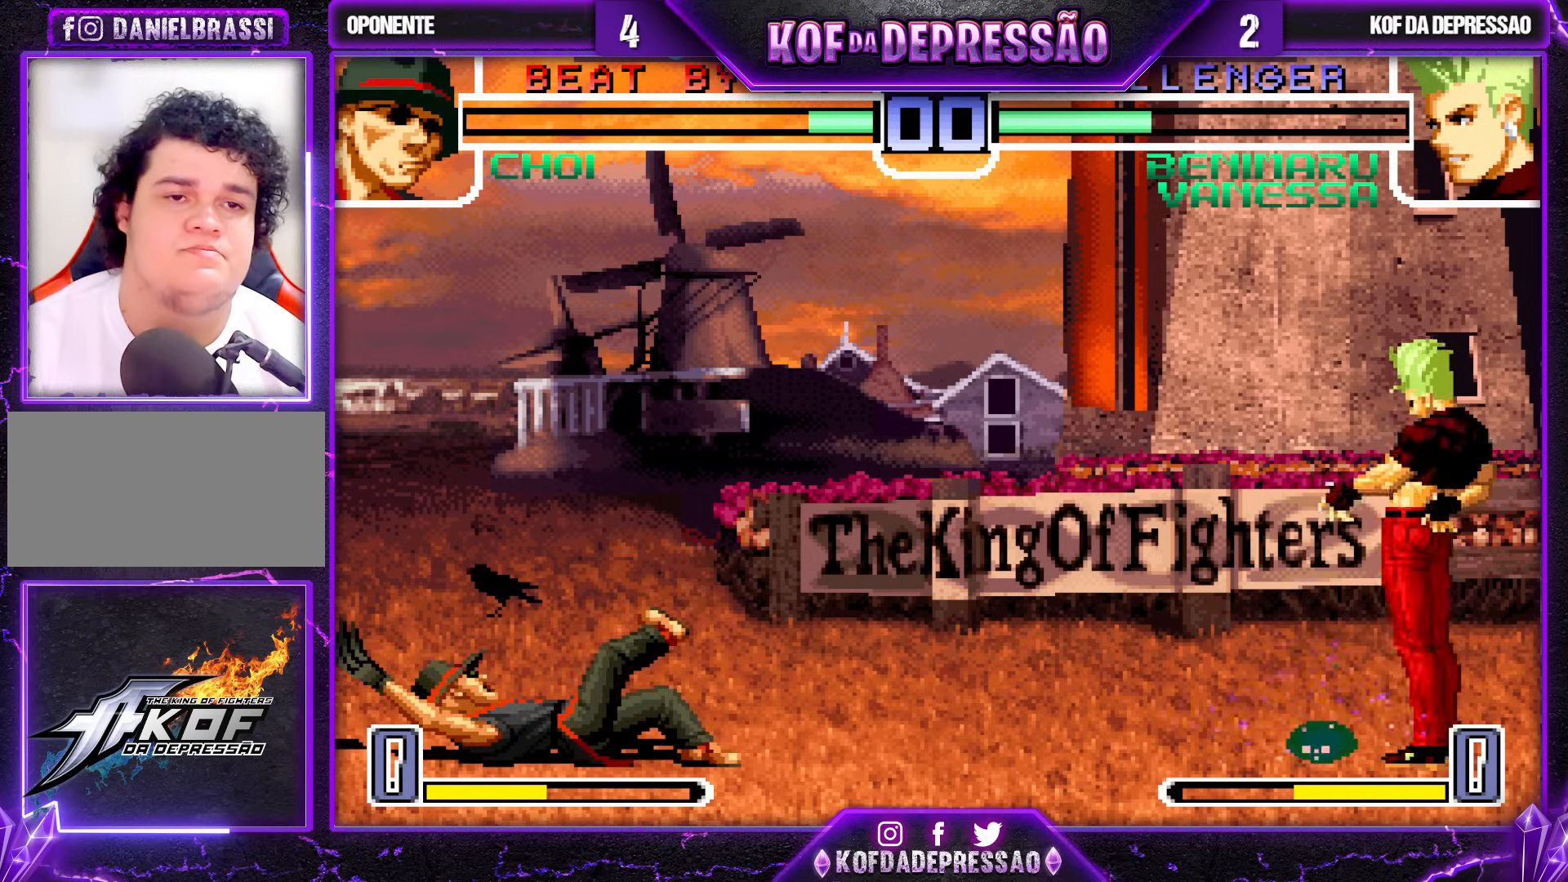
{"buttons": [], "left_stick": "center", "events": []}
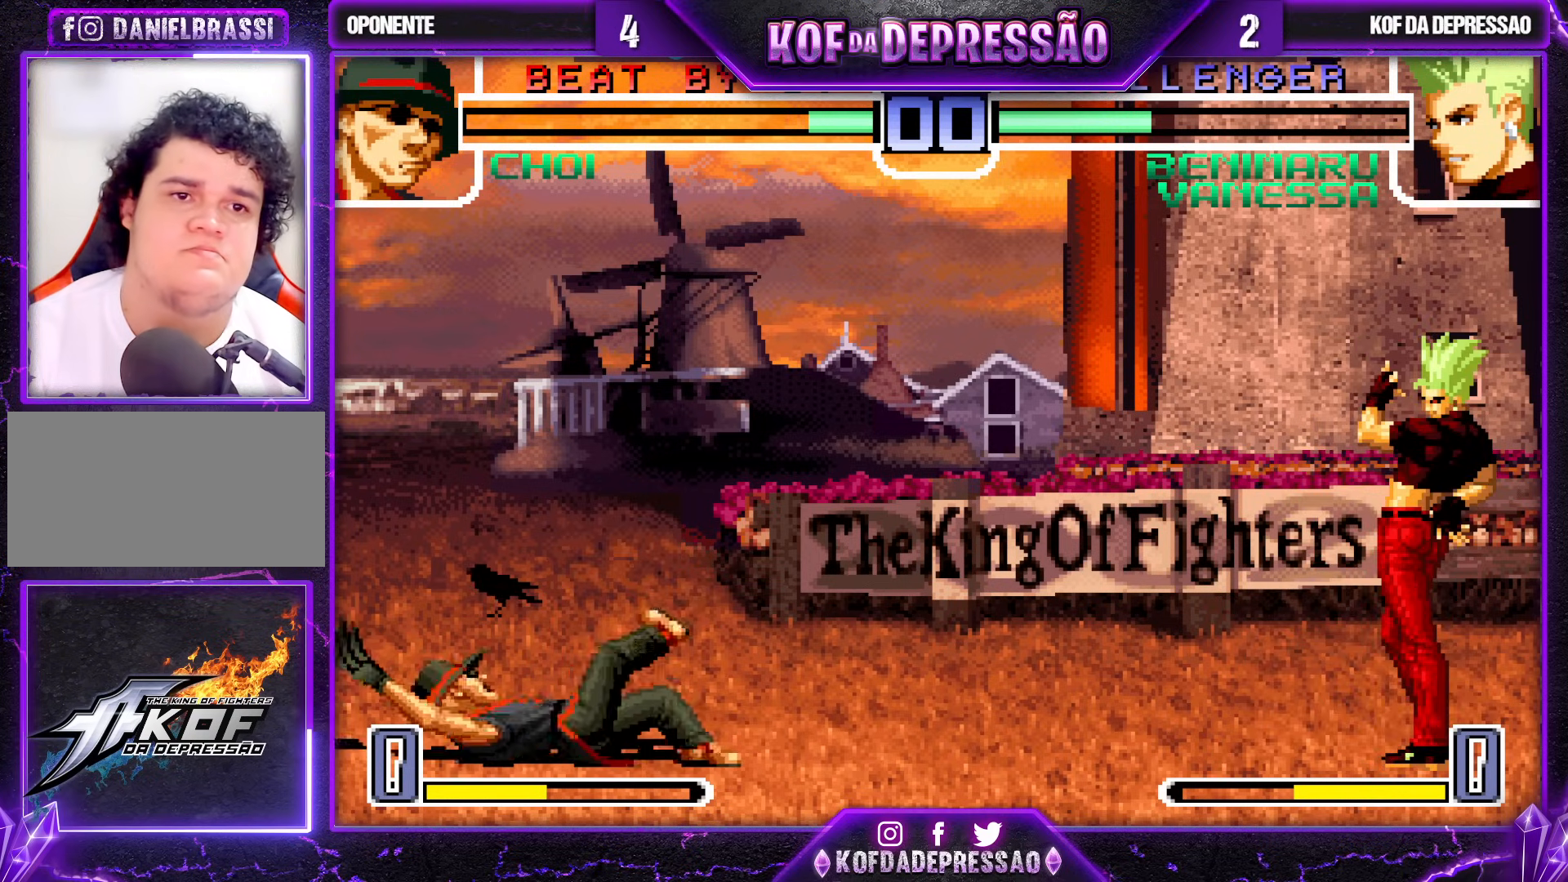
{"buttons": [], "left_stick": "center", "events": []}
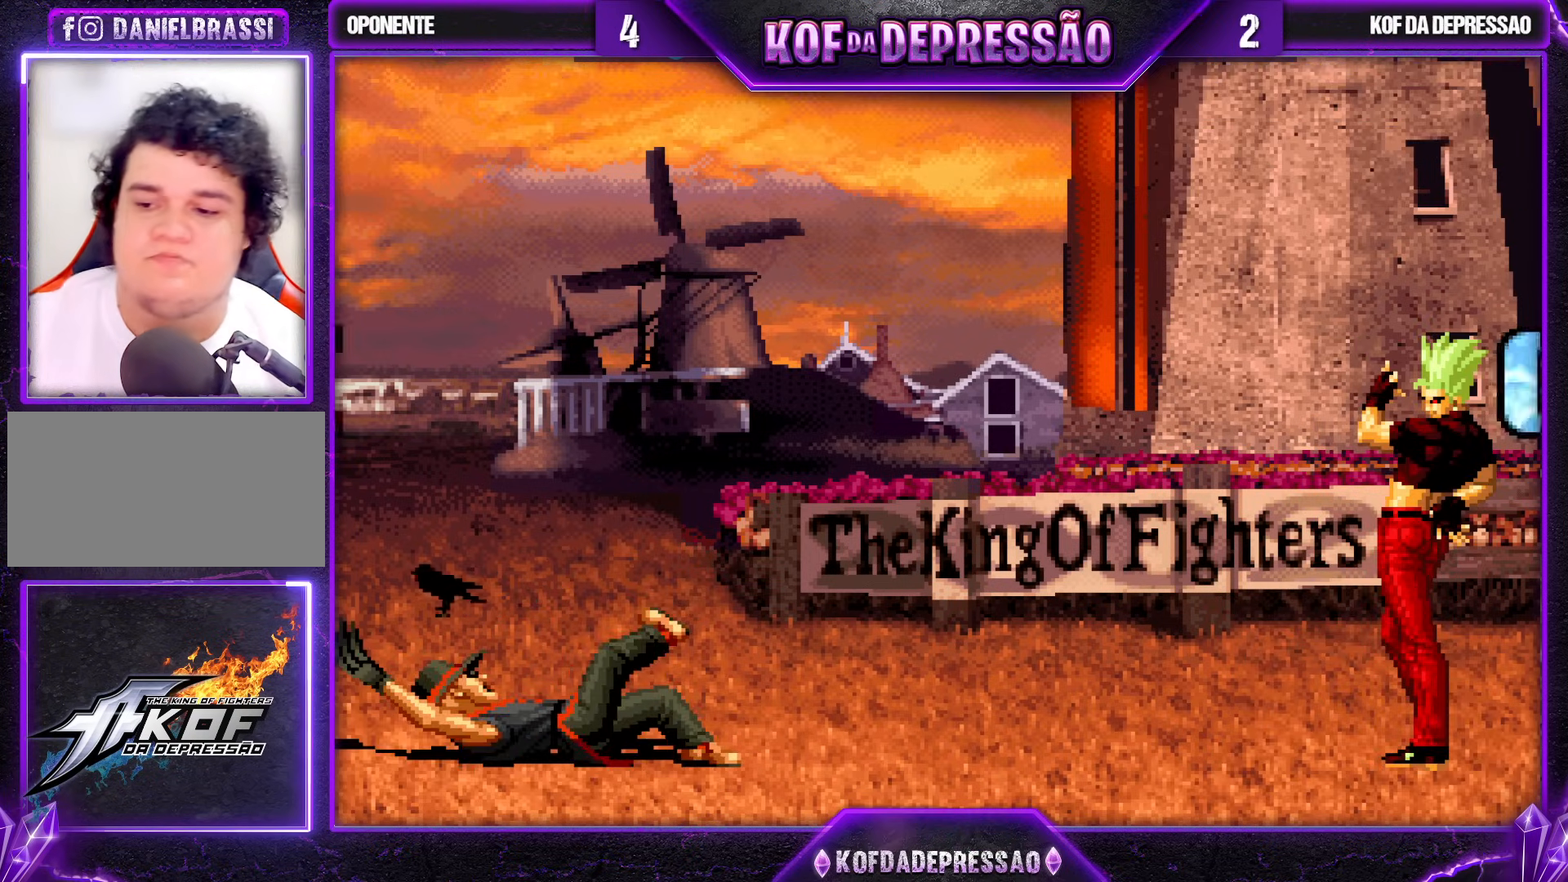
{"buttons": [], "left_stick": "center", "events": []}
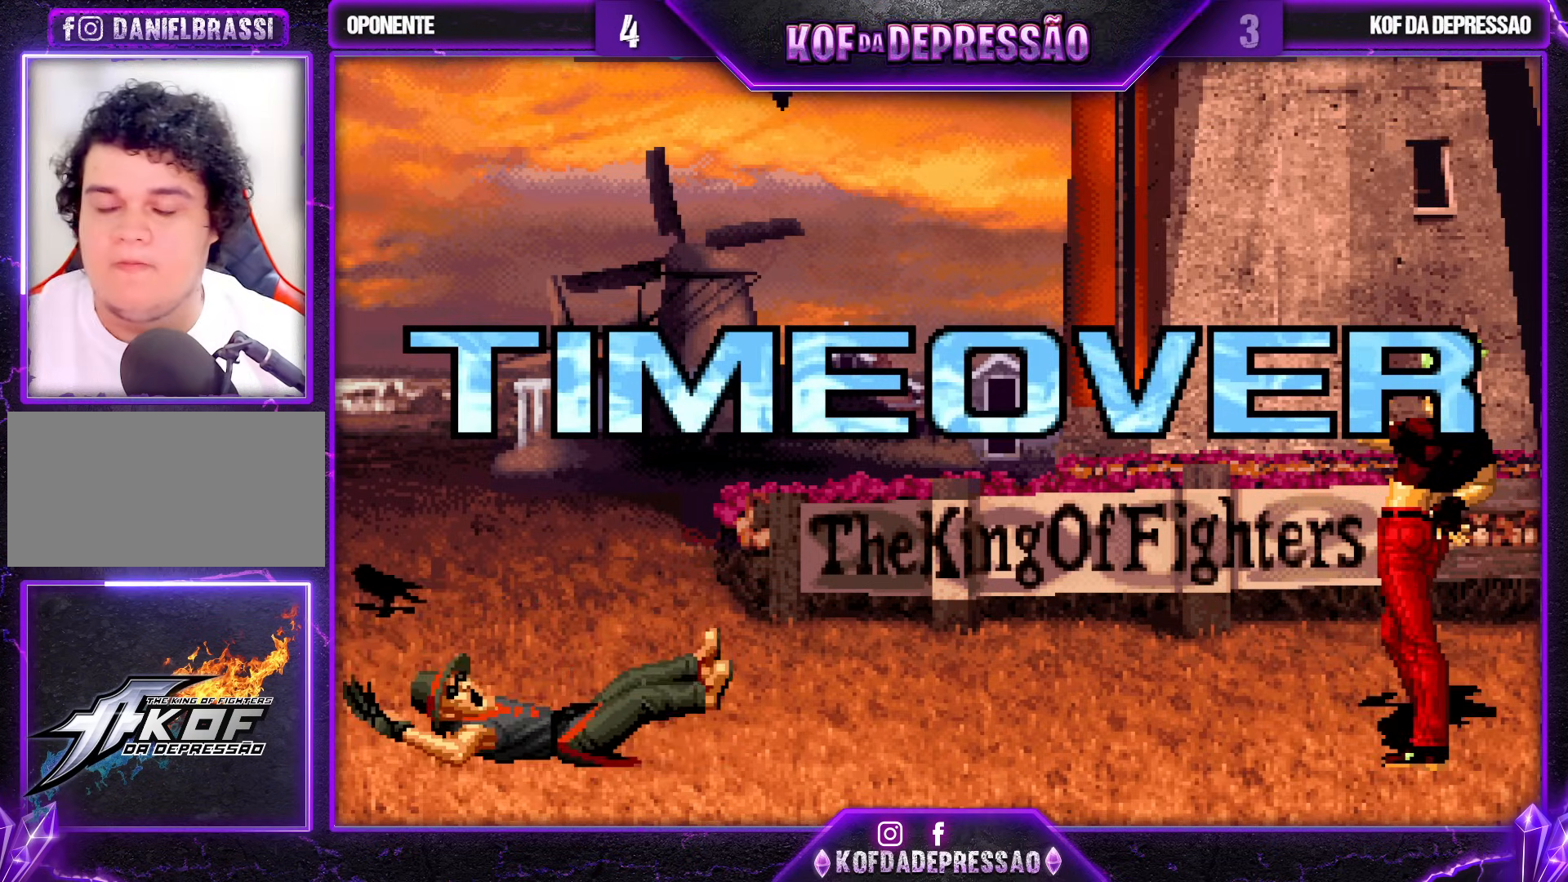
{"buttons": [], "left_stick": "center", "events": []}
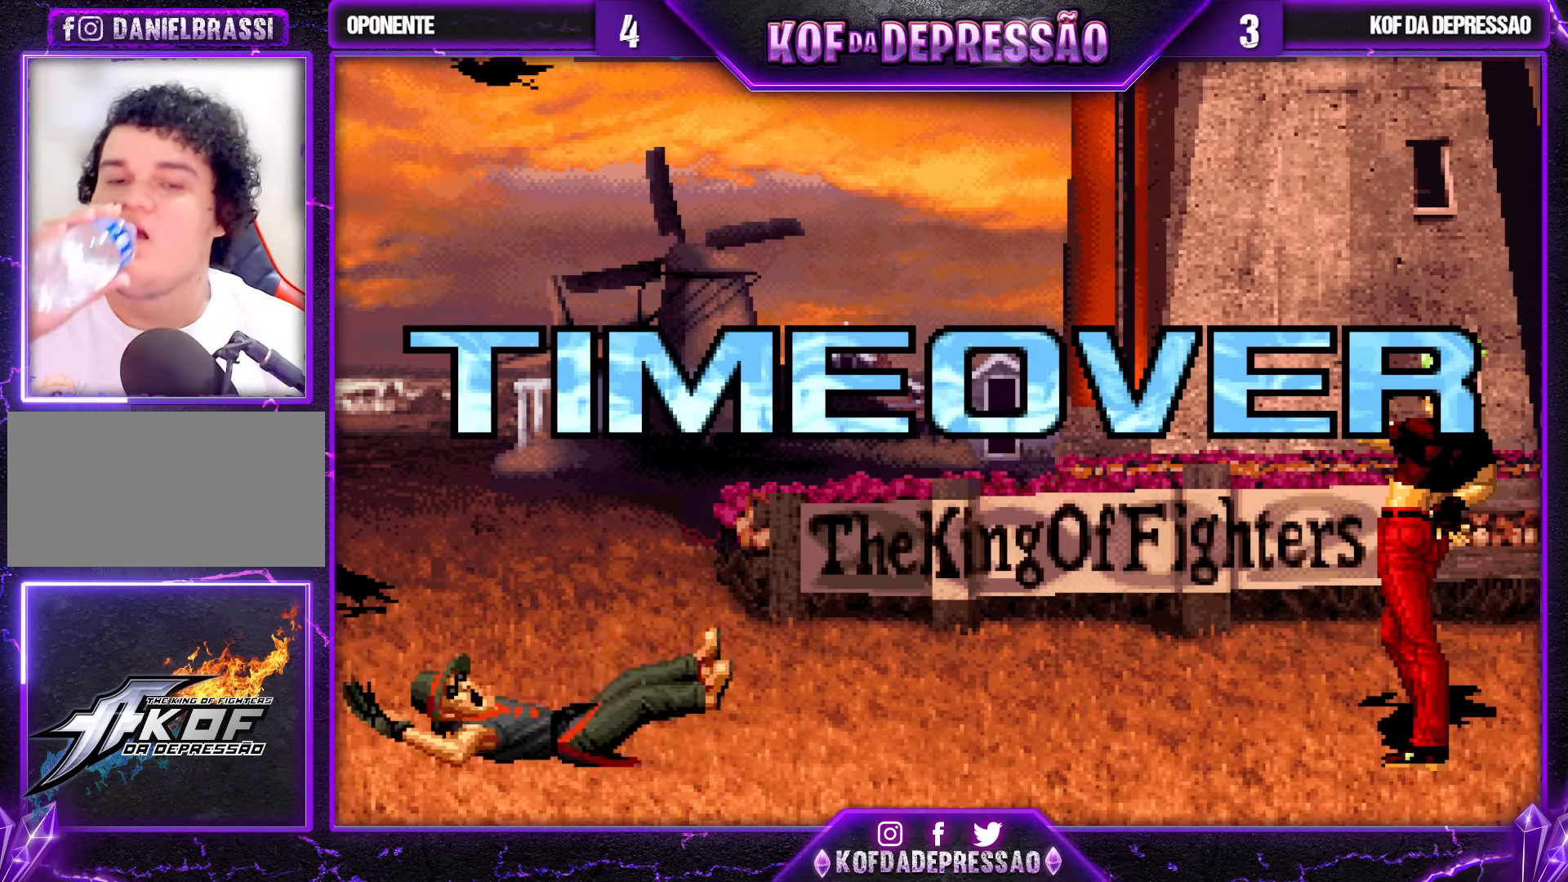
{"buttons": [], "left_stick": "center", "events": []}
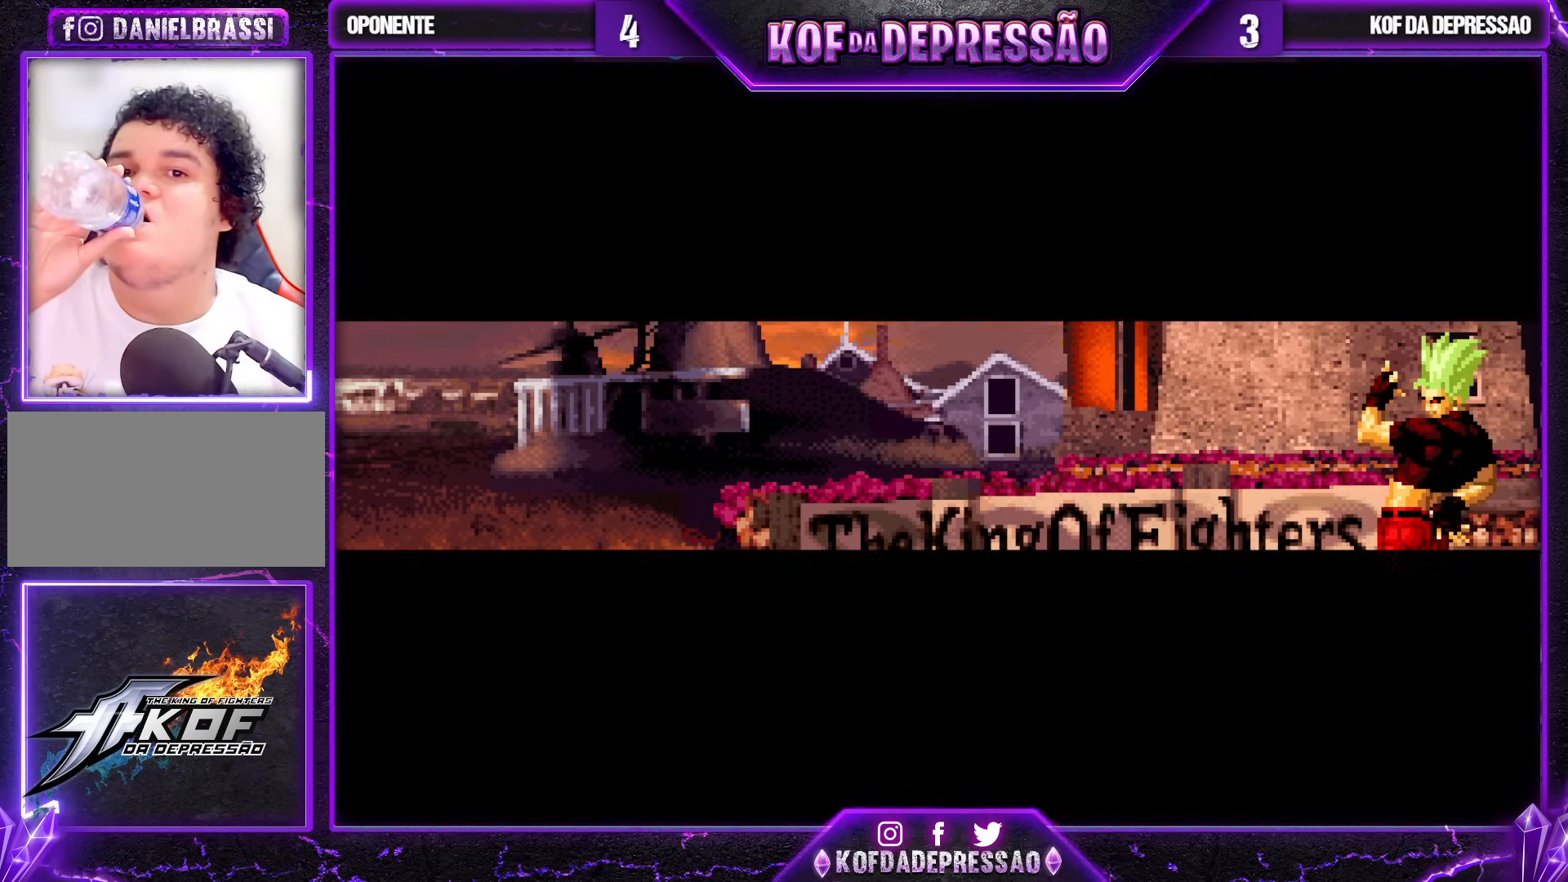
{"buttons": [], "left_stick": "center", "events": []}
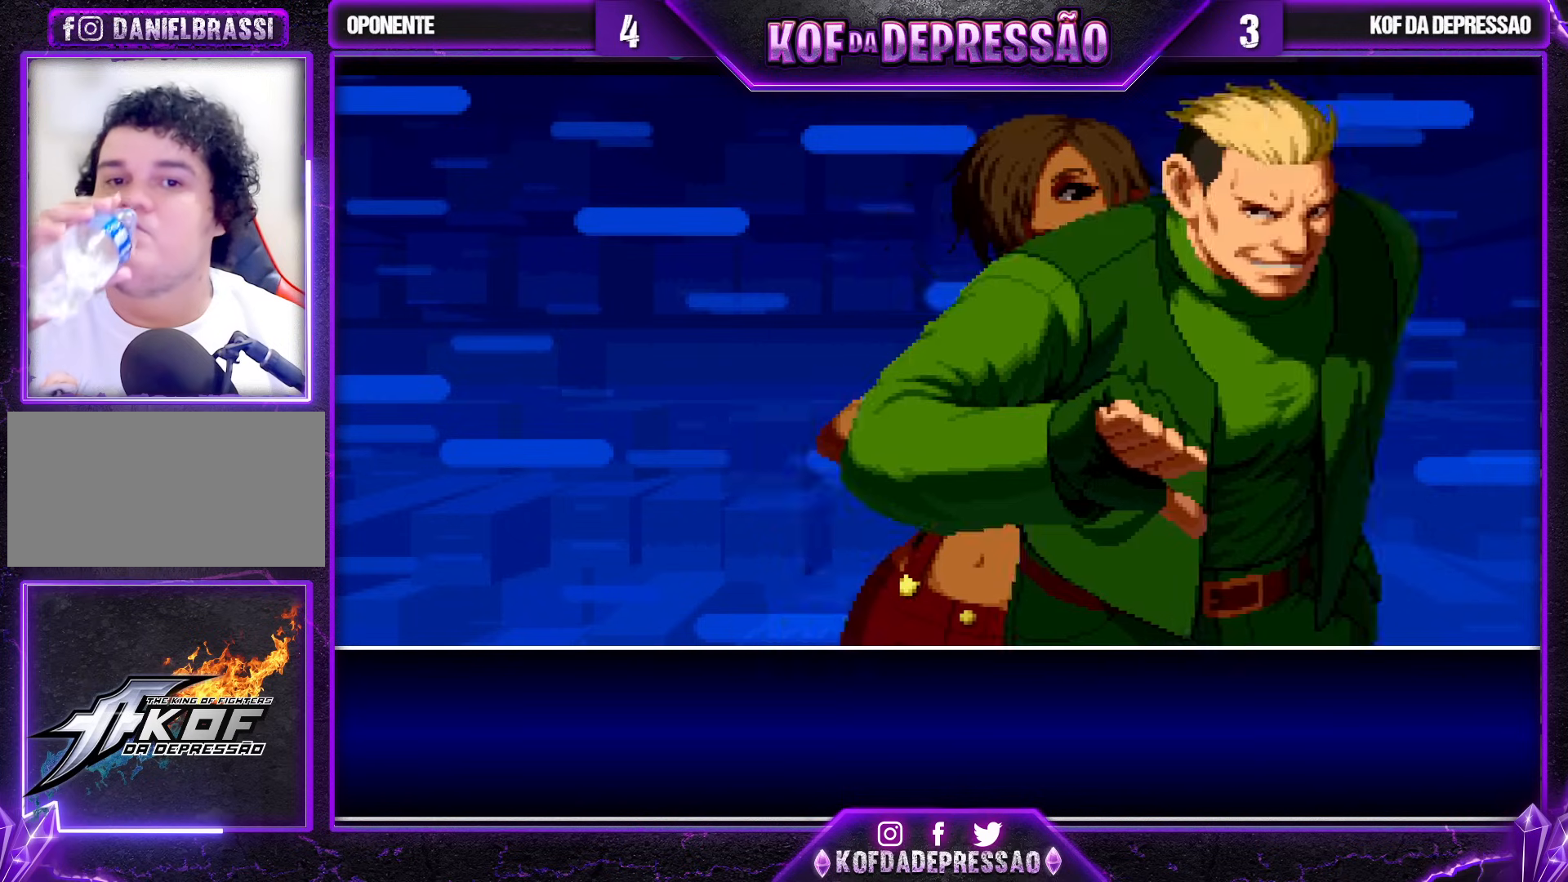
{"buttons": [], "left_stick": "center", "events": [[50, "SQUARE", "down"], [117, "SQUARE", "up"]]}